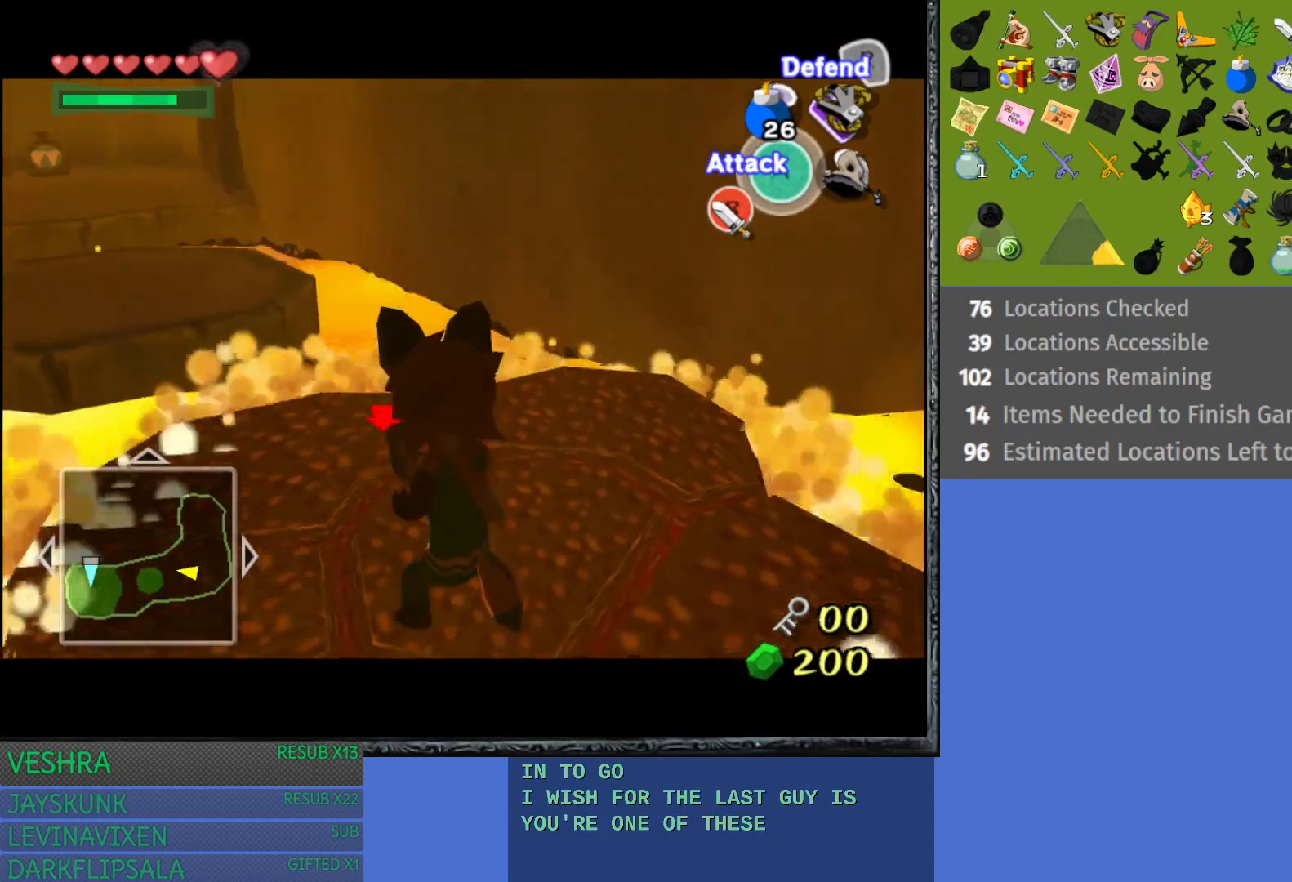
Gameplay with a controller (PlayStation layout); each line is a JSON object with the inputs held at the frame after it. "events" lists button and stick changes between this image and that frame as [ms after this image, input, new state], when the widget could be followed in between. Not read: L3 R3.
{"buttons": ["L1", "R2"], "left_stick": "center", "right_stick": "center", "events": []}
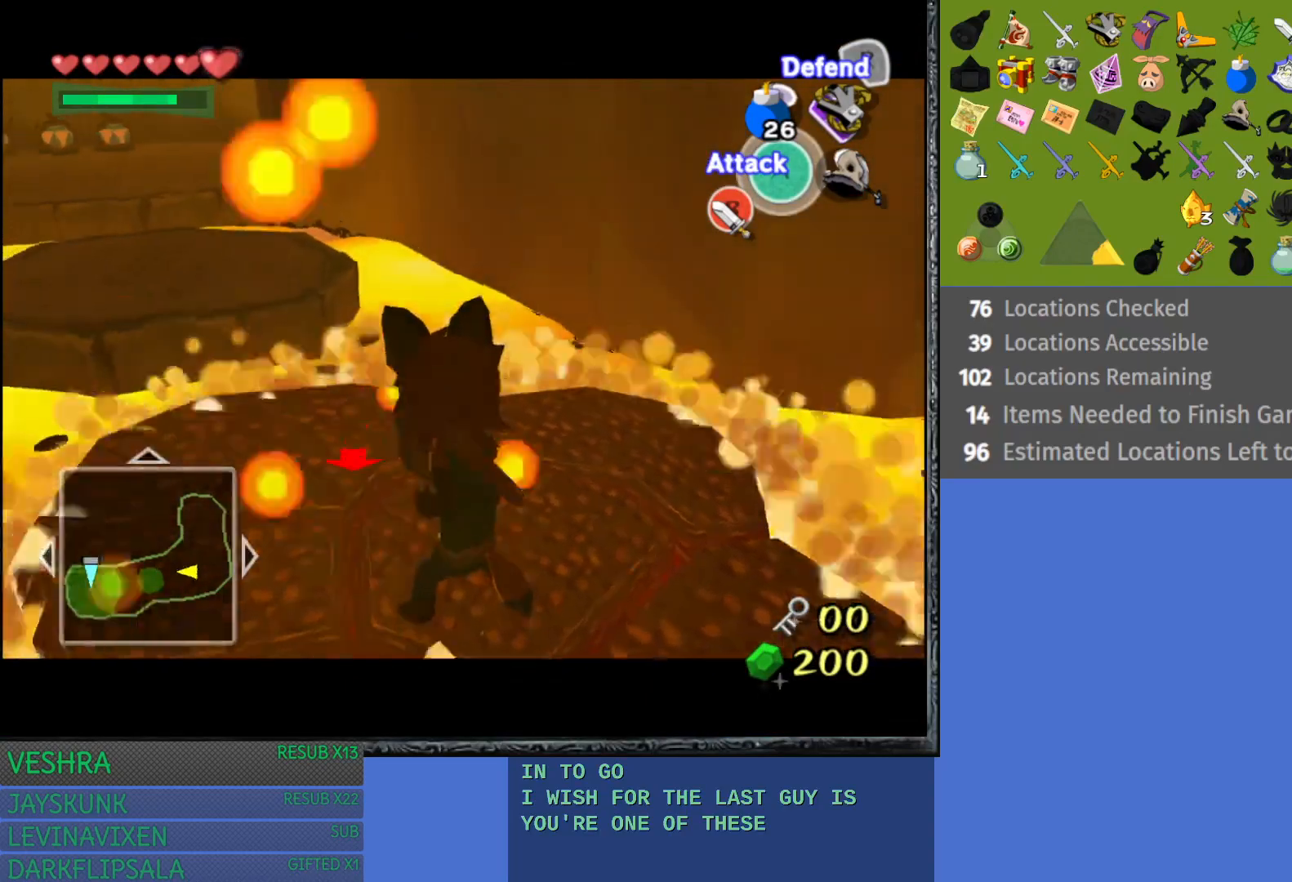
{"buttons": ["L1", "R2"], "left_stick": "center", "right_stick": "center", "events": []}
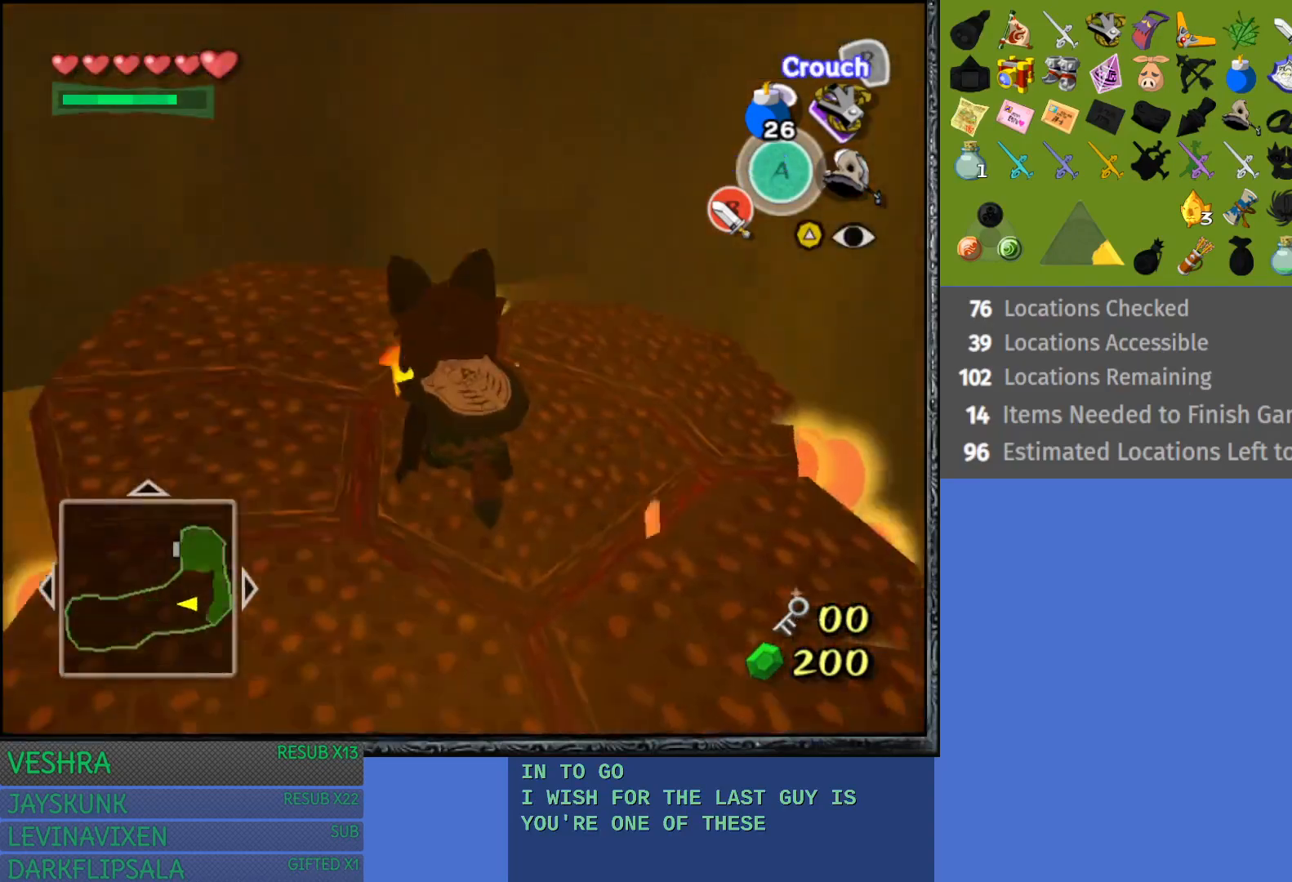
{"buttons": [], "left_stick": "center", "right_stick": "center", "events": [[367, "L1", "up"], [367, "R2", "up"]]}
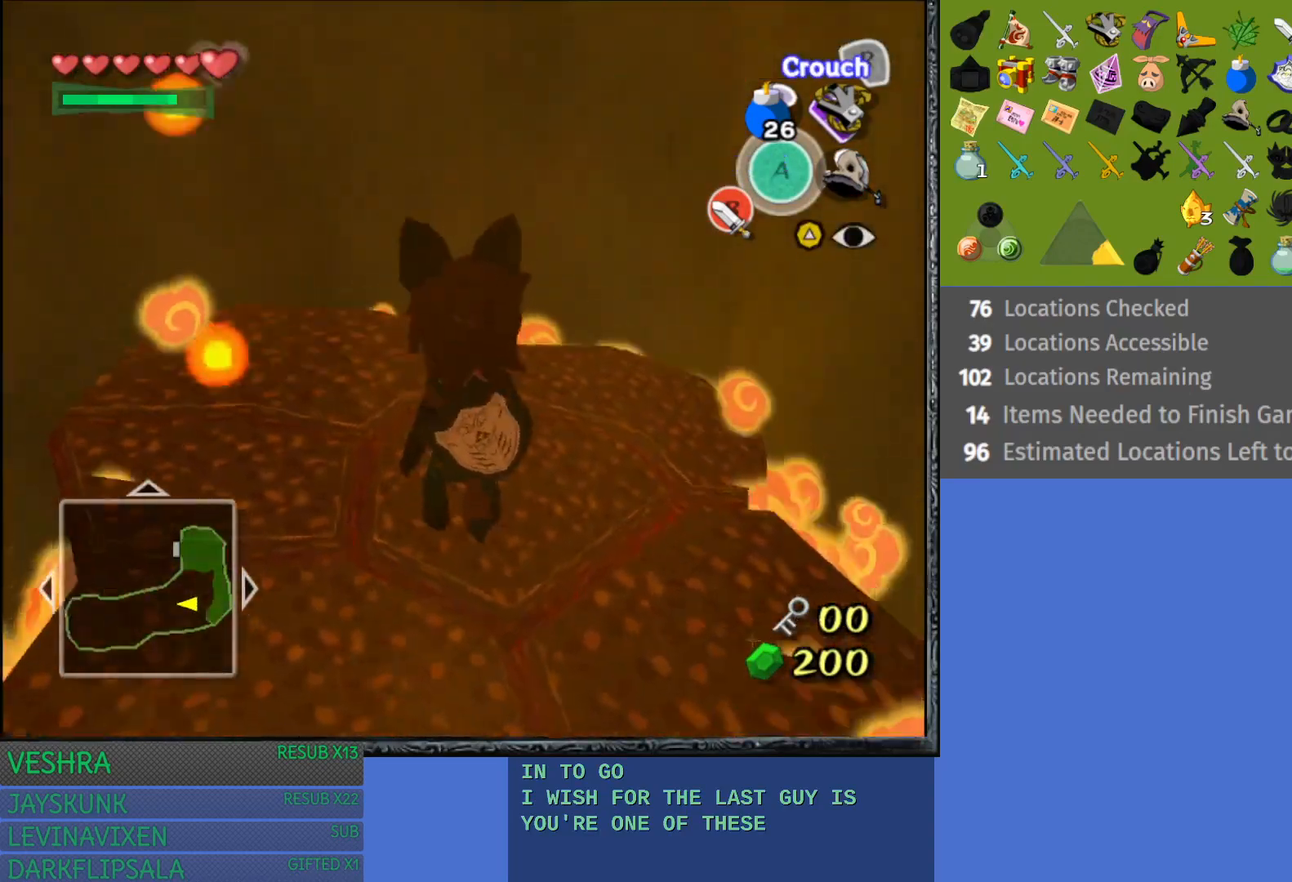
{"buttons": [], "left_stick": "center", "right_stick": "center", "events": [[183, "left_stick", "down"], [417, "left_stick", "center"]]}
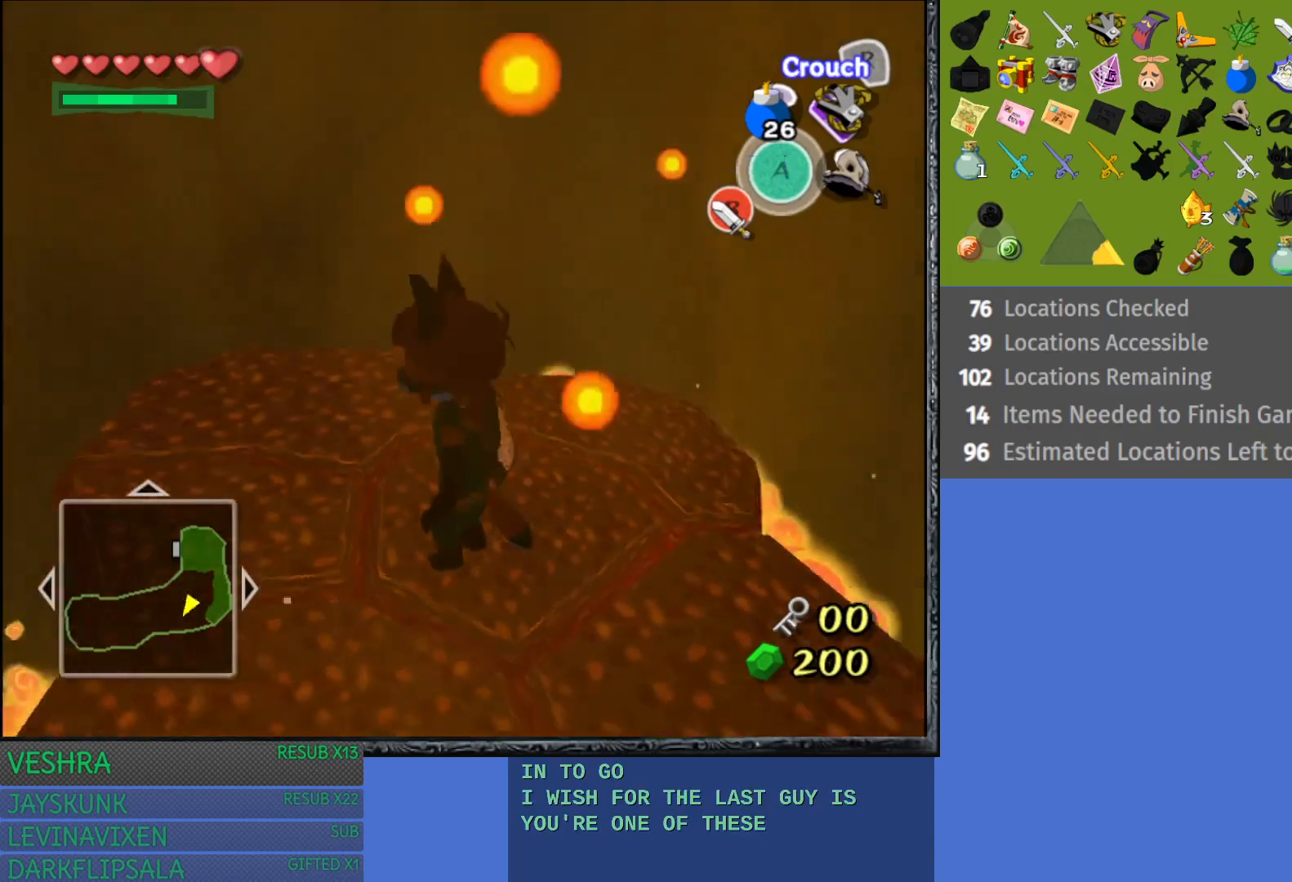
{"buttons": [], "left_stick": "down-right", "right_stick": "center", "events": [[200, "left_stick", "down"], [367, "left_stick", "down-right"]]}
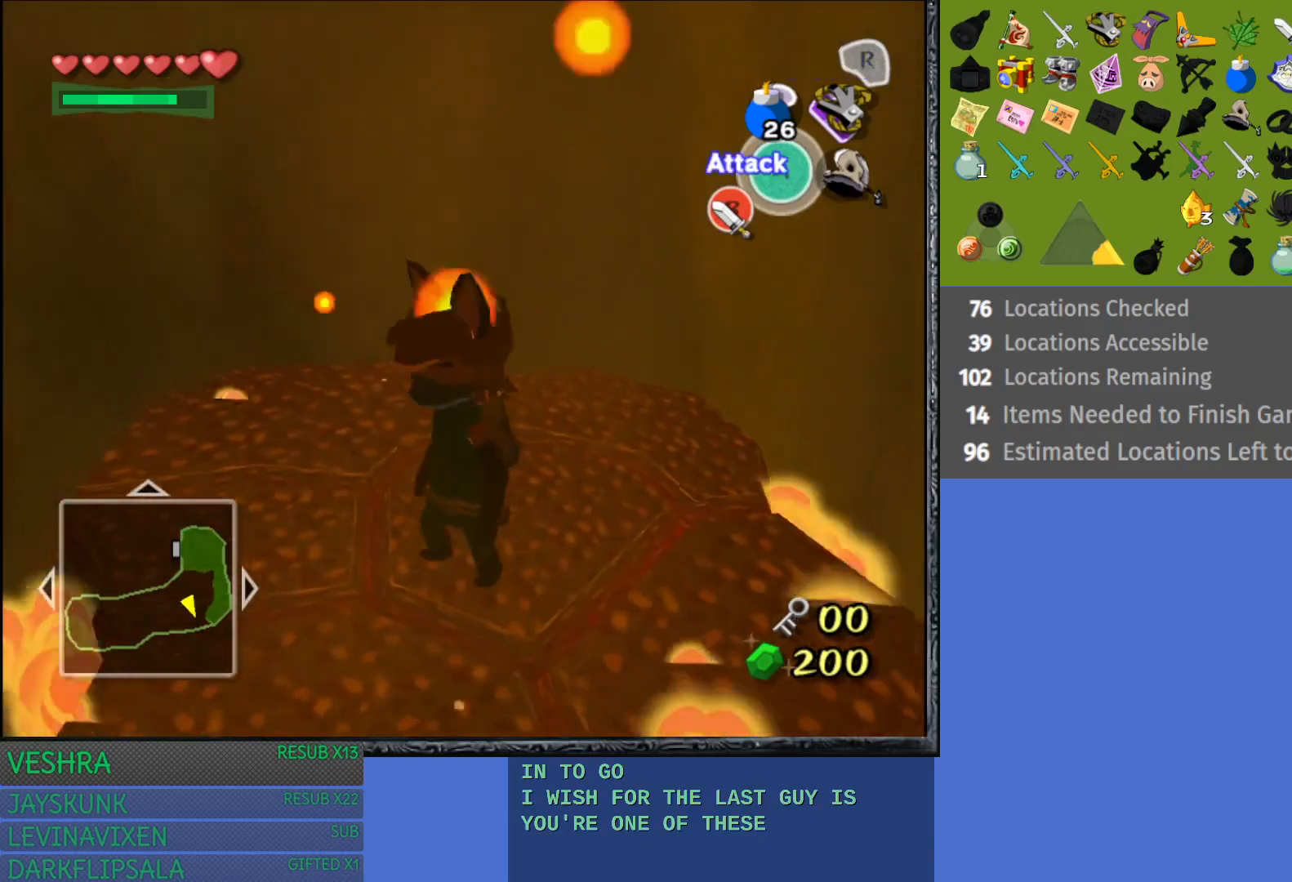
{"buttons": ["L1"], "left_stick": "center", "right_stick": "center", "events": [[67, "left_stick", "center"], [233, "L1", "down"]]}
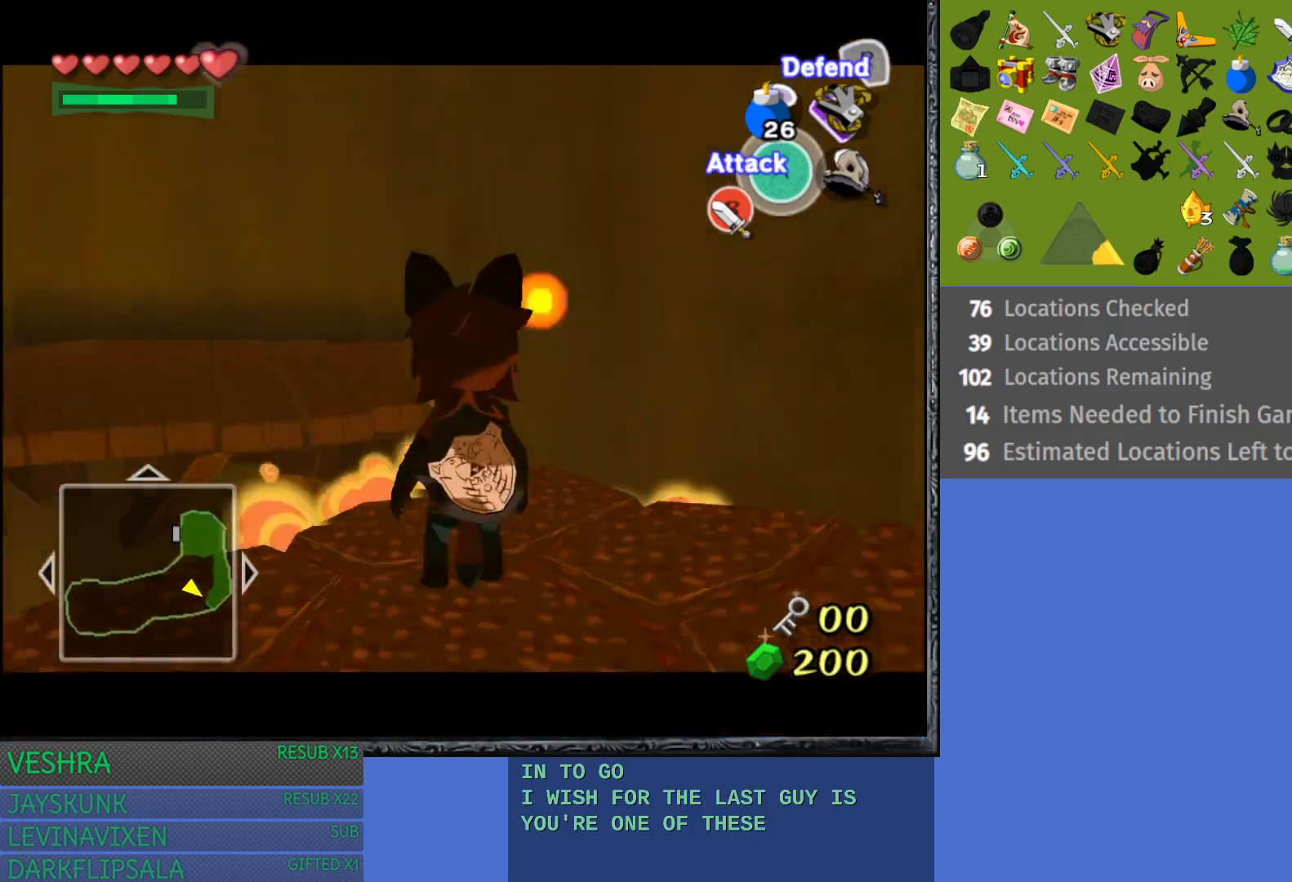
{"buttons": [], "left_stick": "center", "right_stick": "center", "events": [[167, "L1", "up"]]}
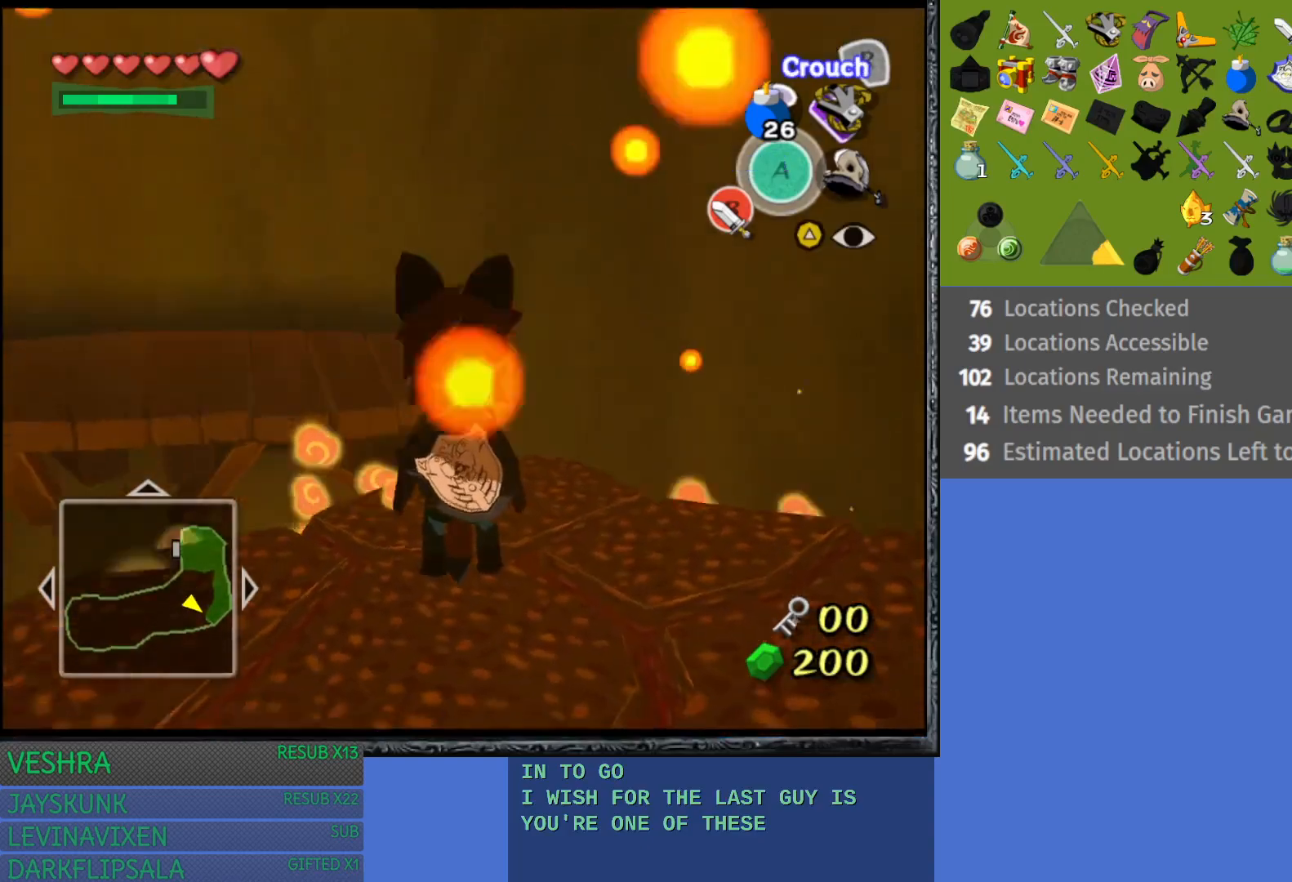
{"buttons": [], "left_stick": "center", "right_stick": "center", "events": [[300, "L1", "down"], [433, "L1", "up"]]}
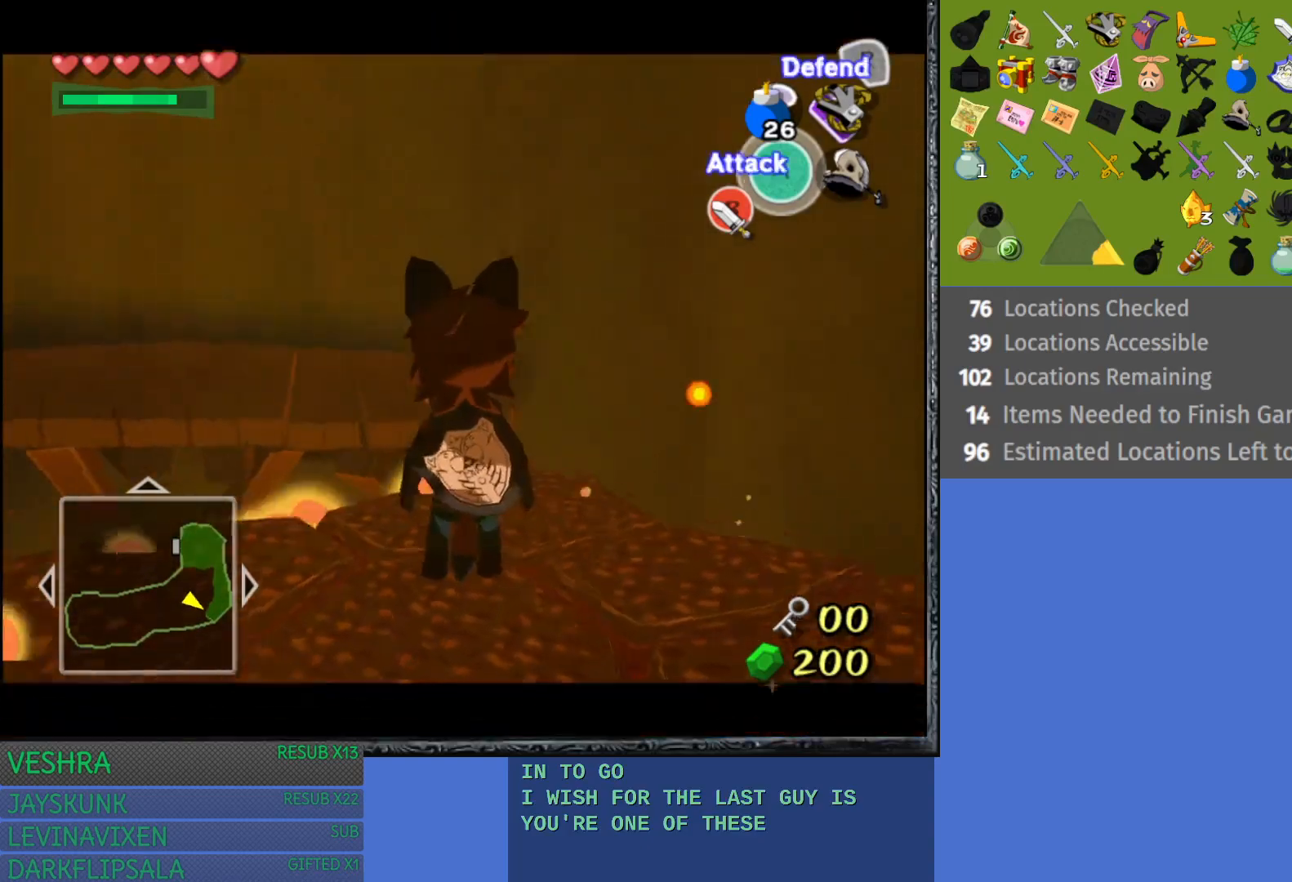
{"buttons": ["CROSS"], "left_stick": "up-left", "right_stick": "center", "events": [[167, "left_stick", "up-left"], [433, "CROSS", "down"]]}
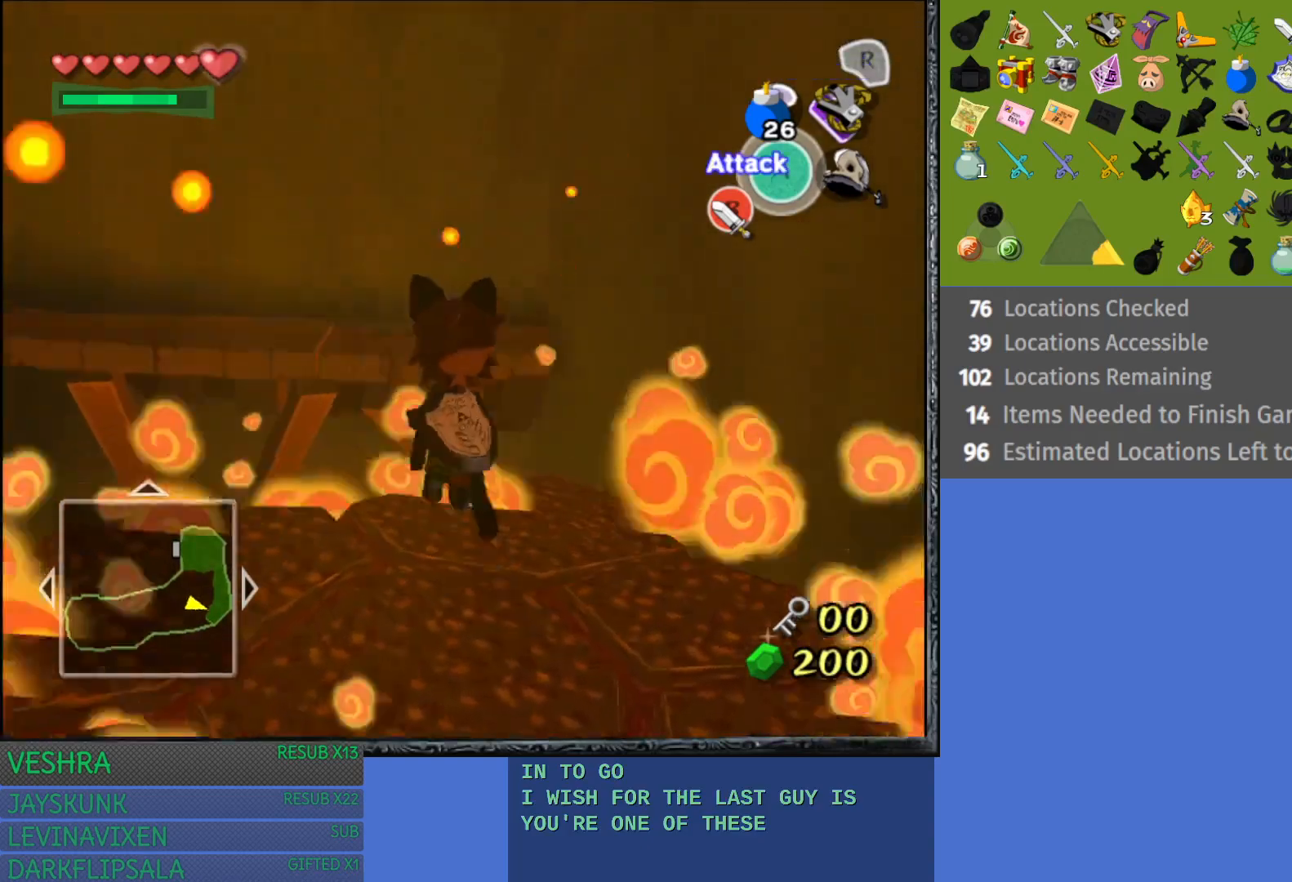
{"buttons": [], "left_stick": "up", "right_stick": "center", "events": [[350, "left_stick", "up"], [500, "CROSS", "up"]]}
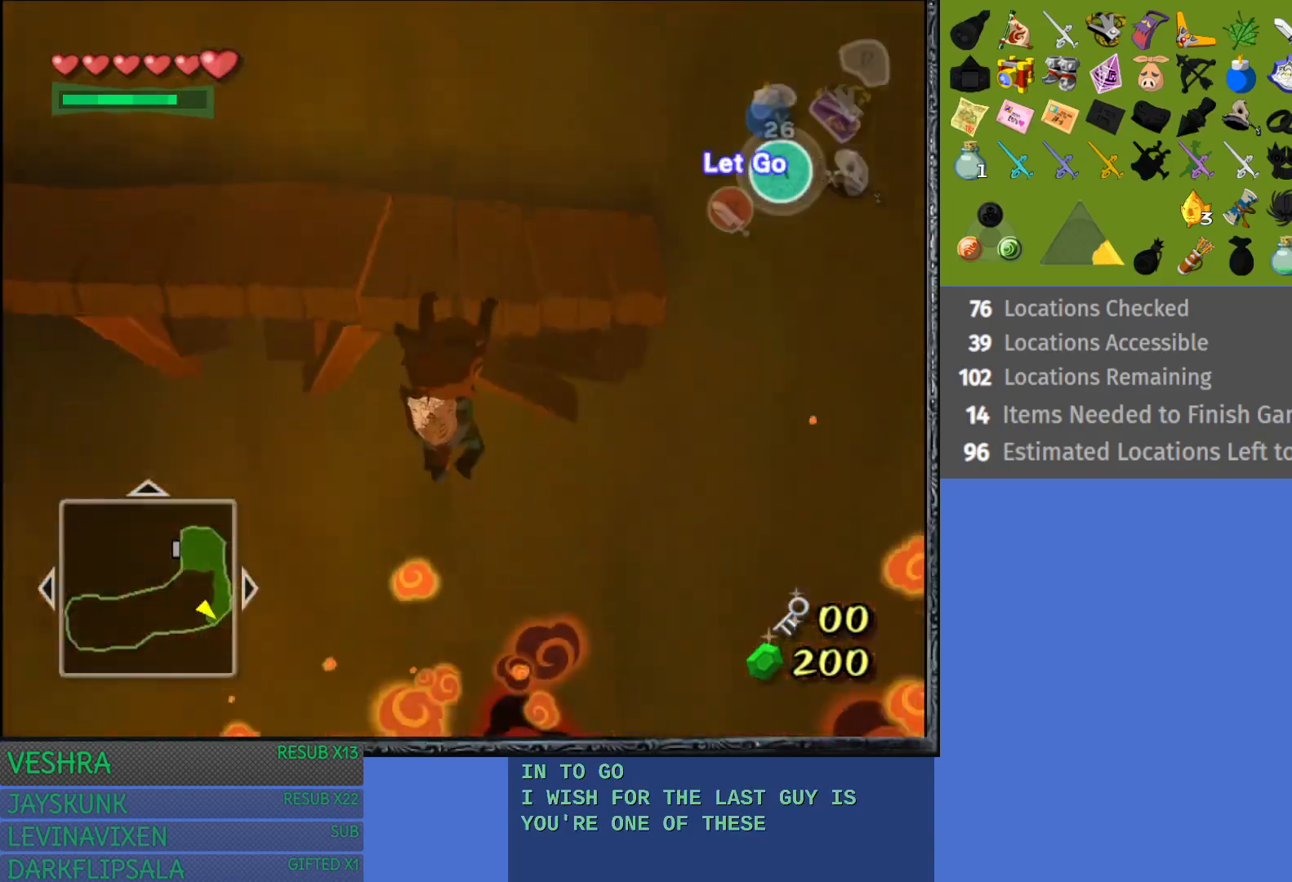
{"buttons": [], "left_stick": "up", "right_stick": "center", "events": []}
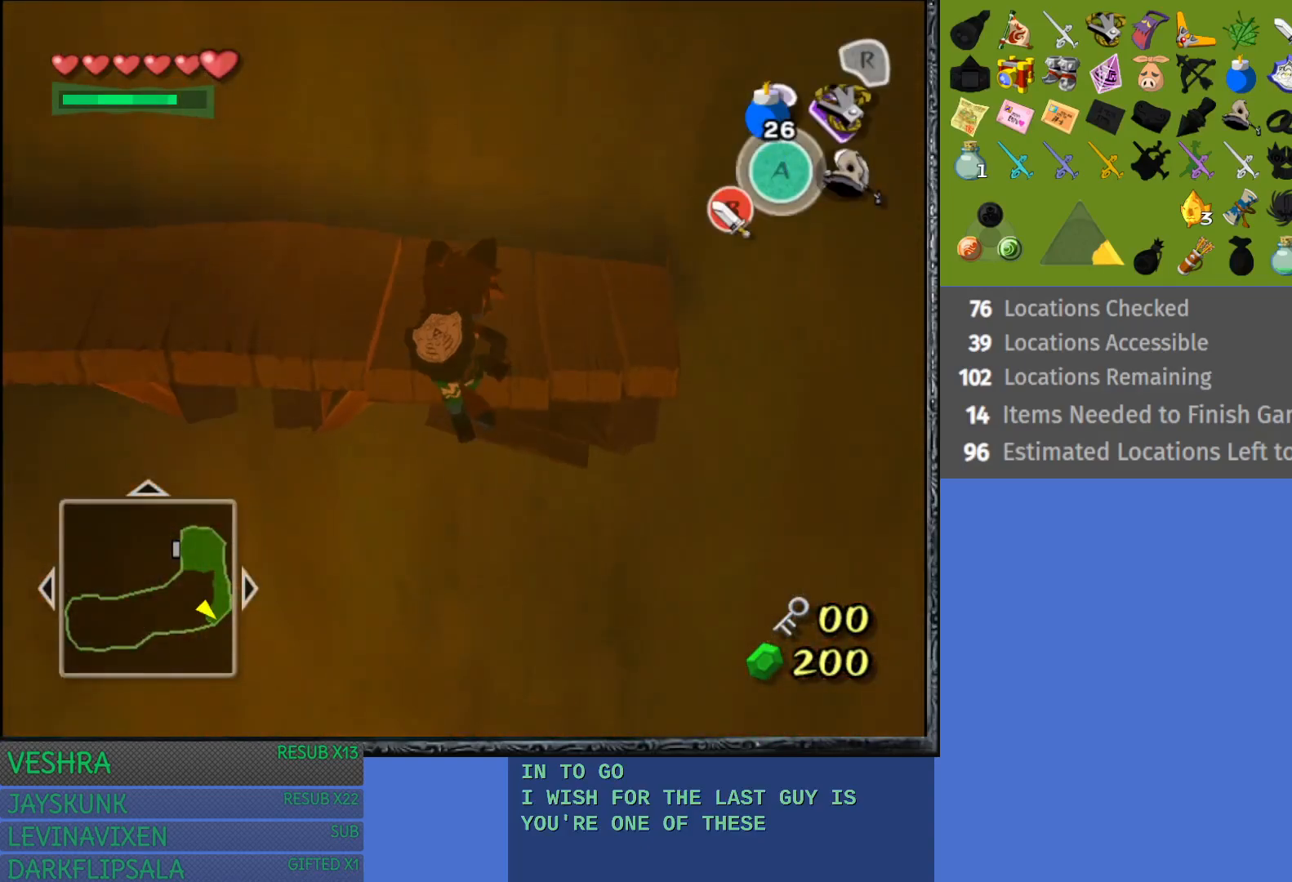
{"buttons": [], "left_stick": "up-left", "right_stick": "center", "events": [[83, "left_stick", "up-left"]]}
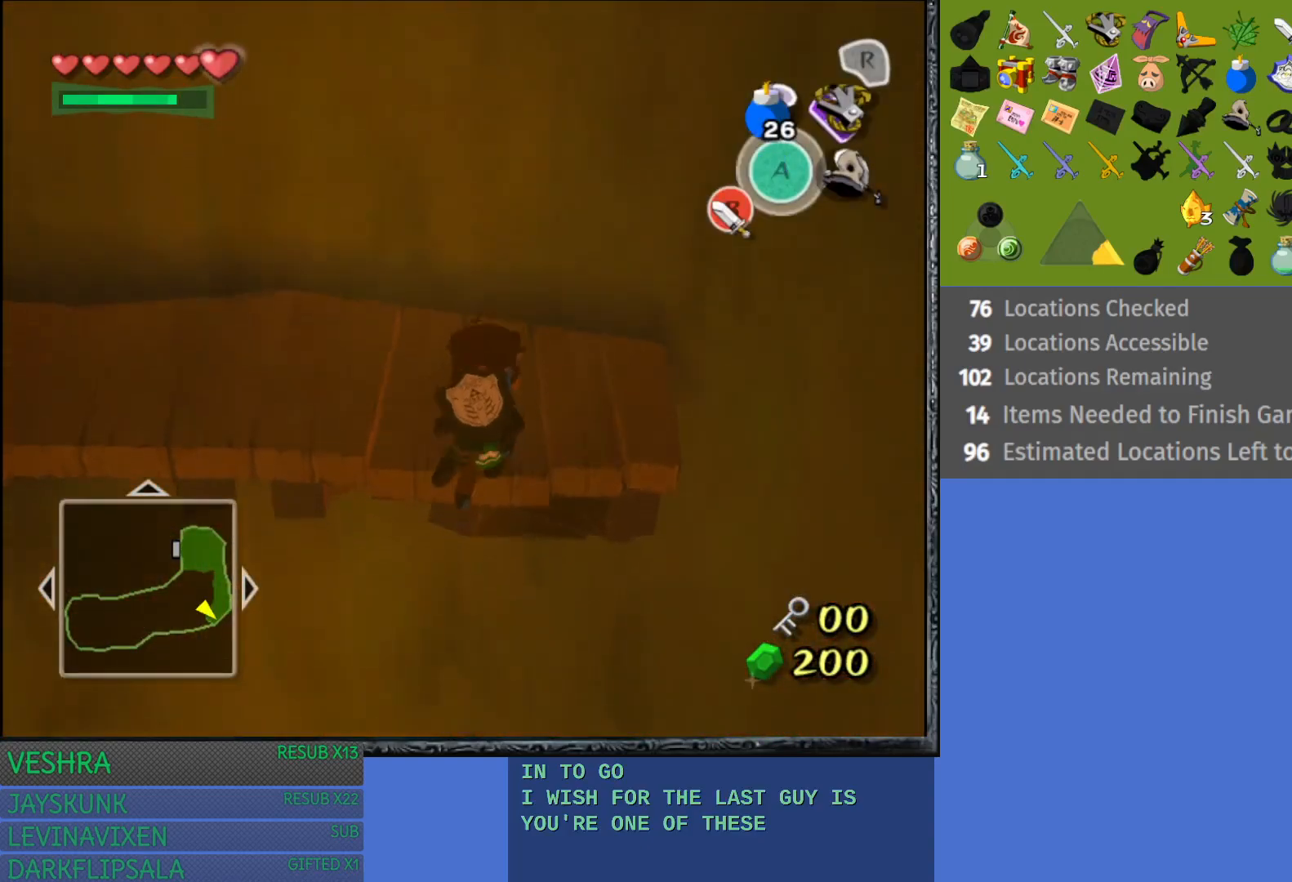
{"buttons": [], "left_stick": "up-left", "right_stick": "center", "events": []}
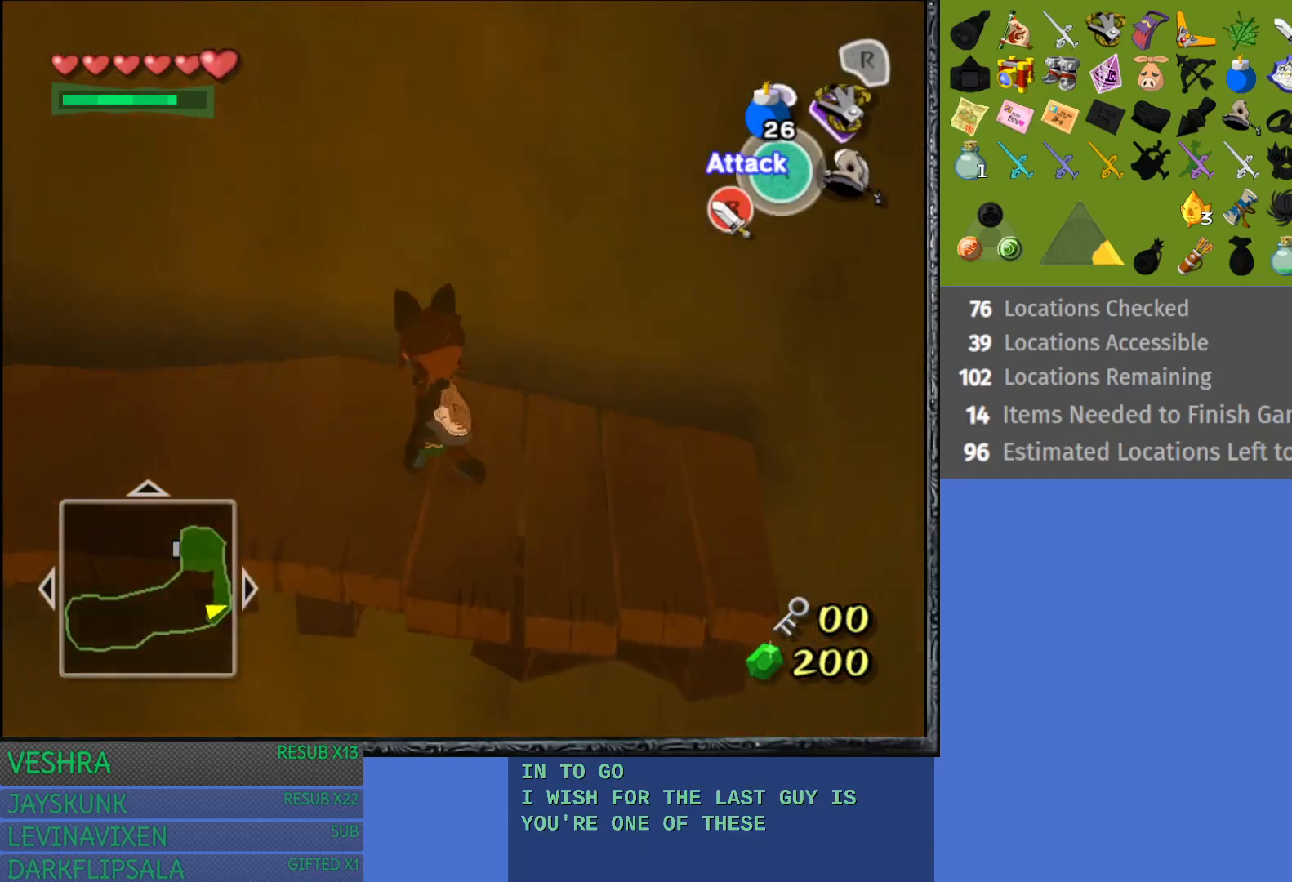
{"buttons": [], "left_stick": "up-left", "right_stick": "center", "events": []}
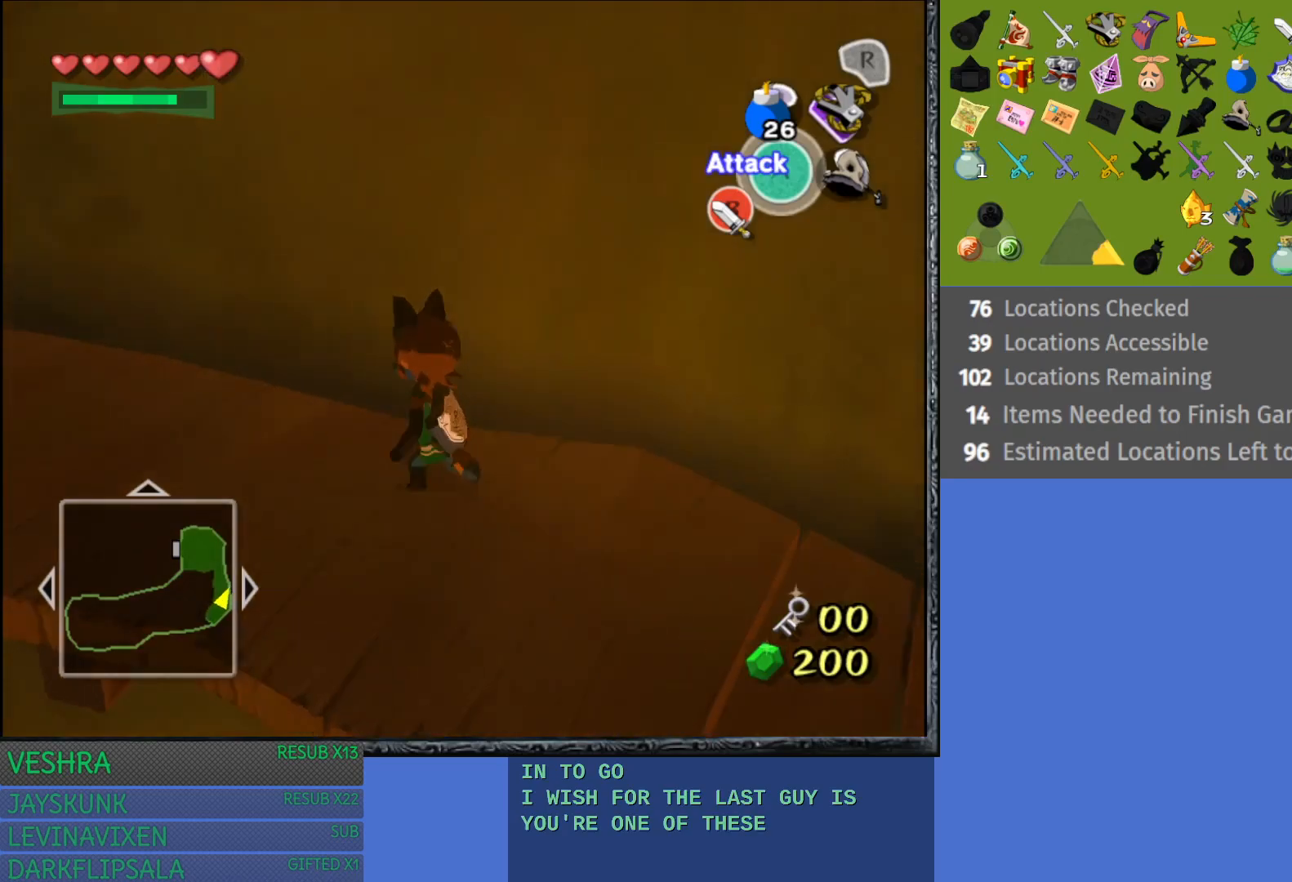
{"buttons": [], "left_stick": "up-left", "right_stick": "center", "events": []}
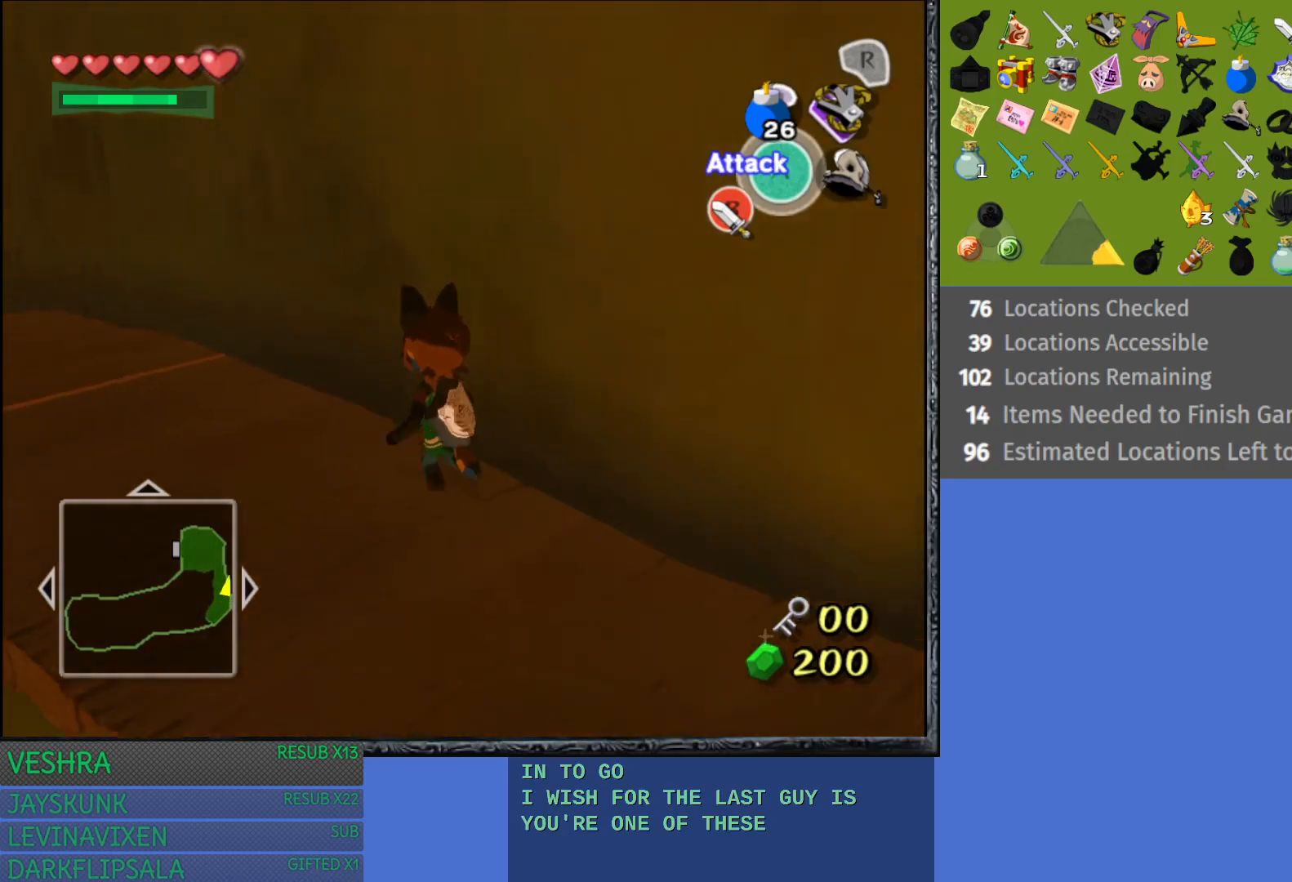
{"buttons": [], "left_stick": "up-left", "right_stick": "center", "events": []}
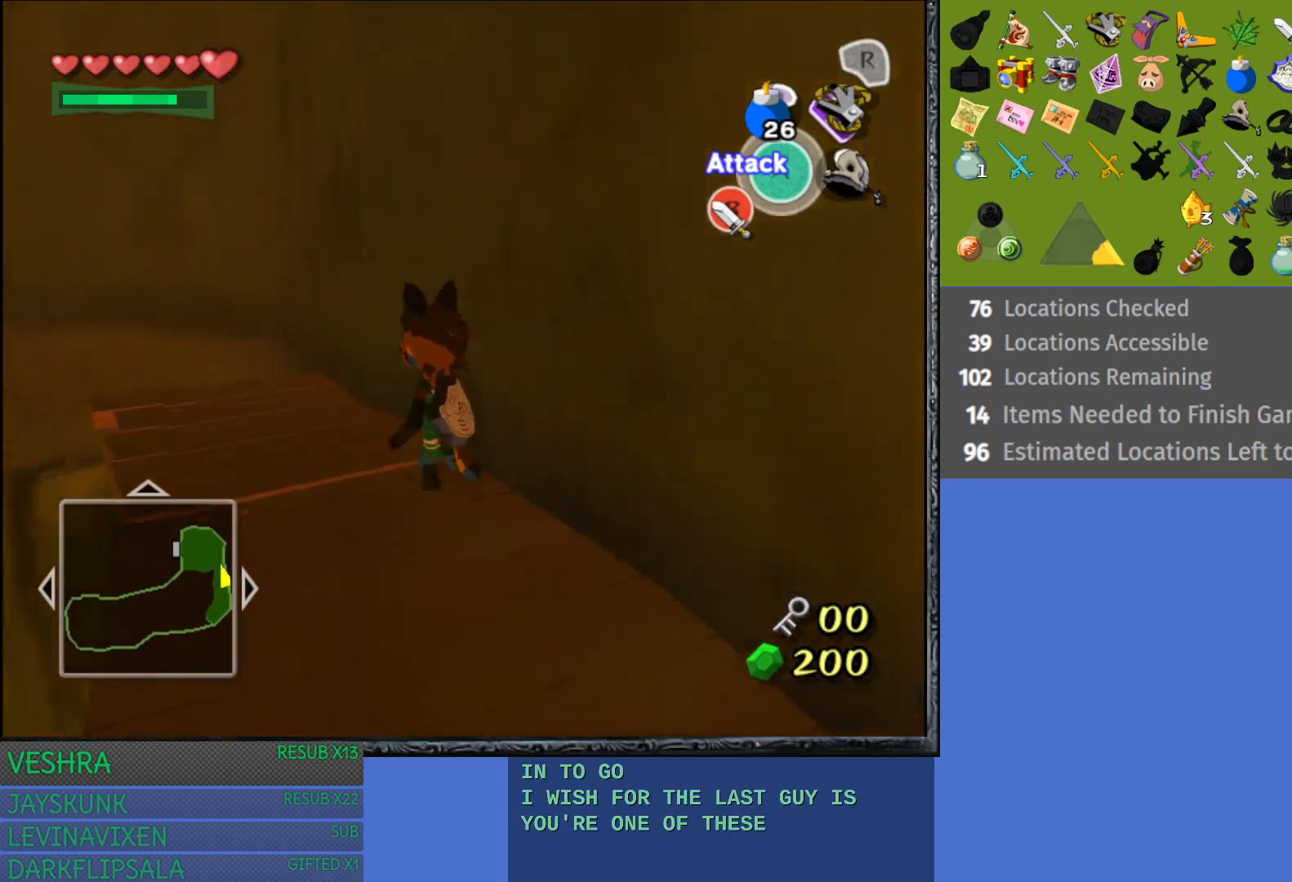
{"buttons": [], "left_stick": "up-left", "right_stick": "center", "events": []}
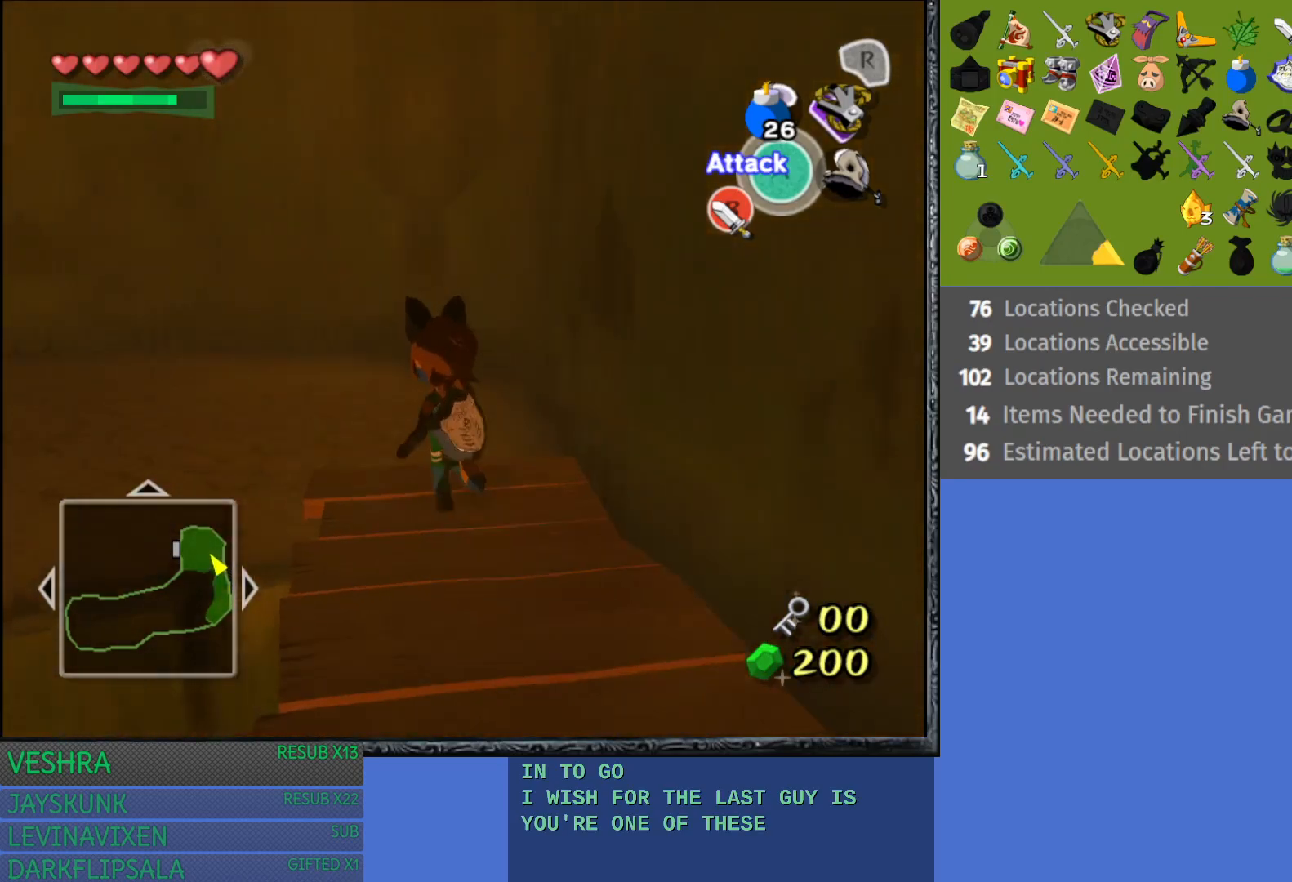
{"buttons": ["L1"], "left_stick": "up-left", "right_stick": "center", "events": [[367, "L1", "down"]]}
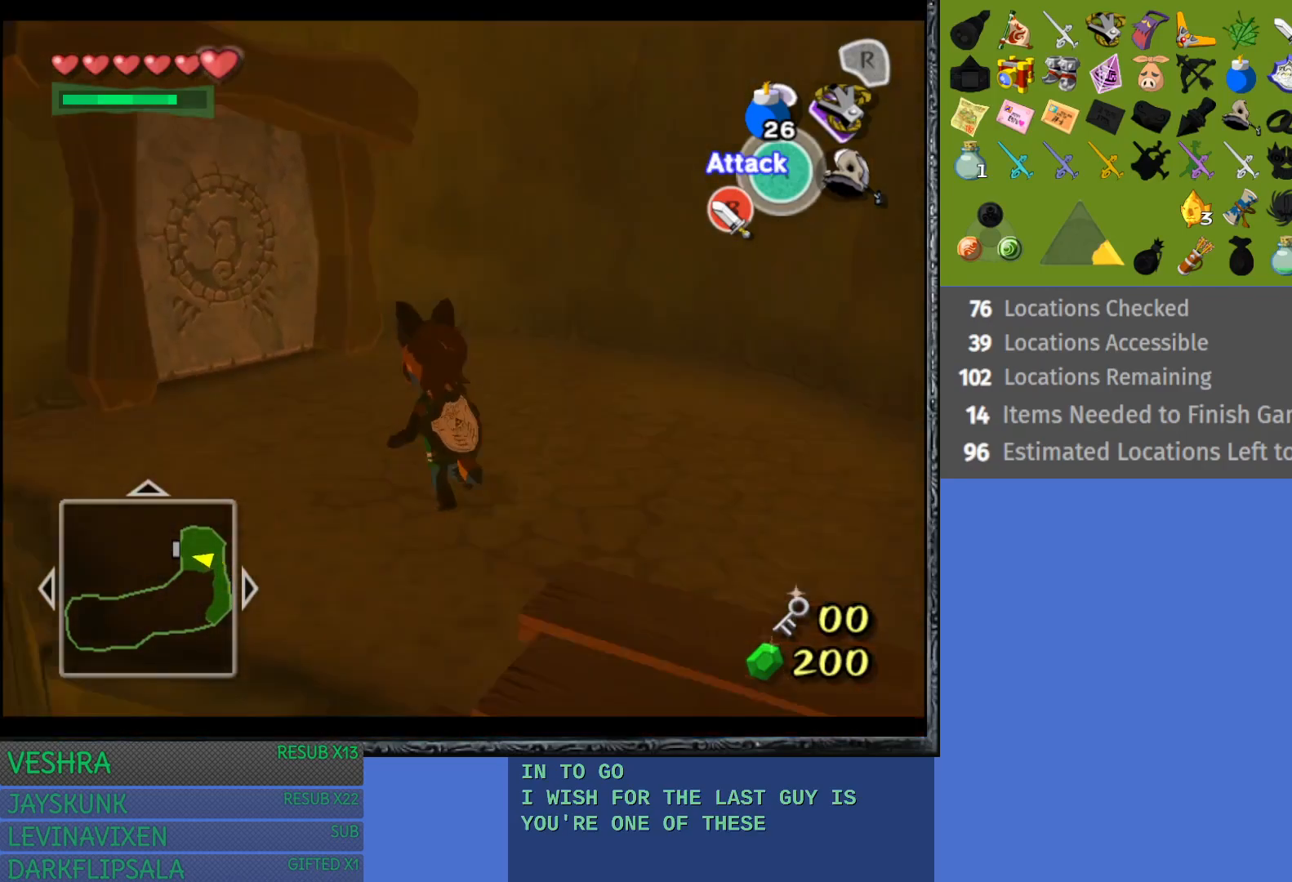
{"buttons": [], "left_stick": "up", "right_stick": "center", "events": [[50, "L1", "up"], [217, "left_stick", "up-right"], [500, "left_stick", "up"]]}
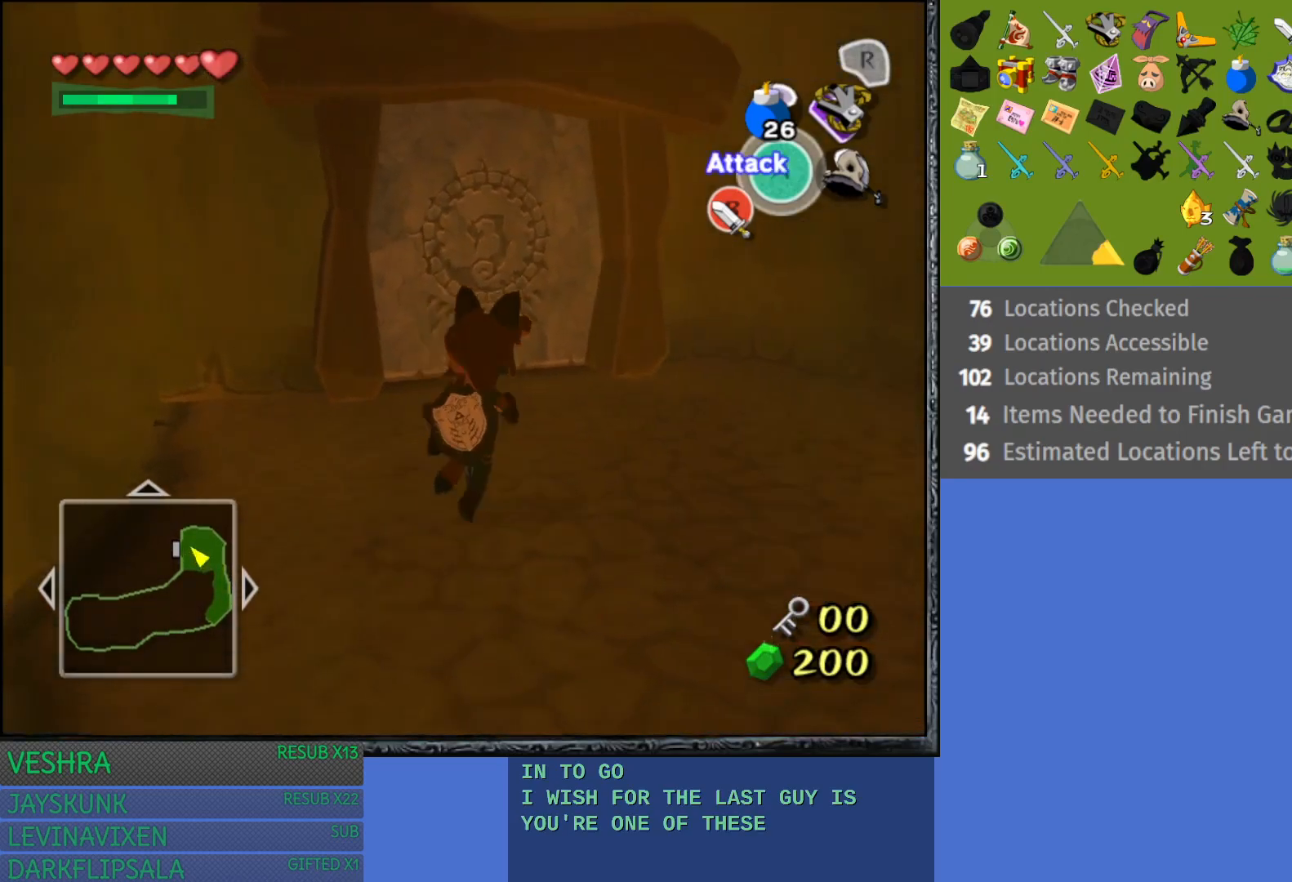
{"buttons": [], "left_stick": "up", "right_stick": "center", "events": []}
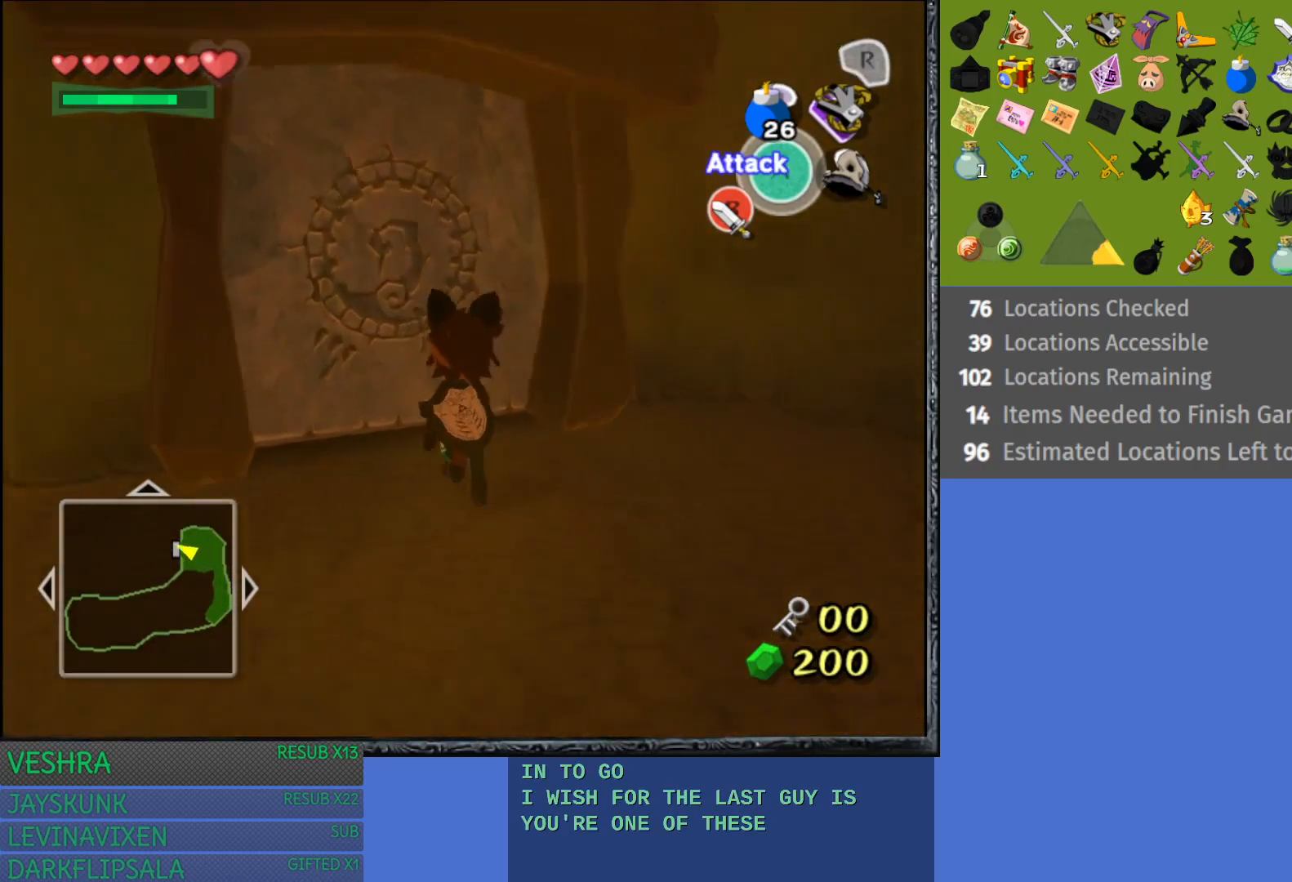
{"buttons": ["CROSS"], "left_stick": "up-left", "right_stick": "center", "events": [[83, "left_stick", "up-left"], [383, "CROSS", "down"]]}
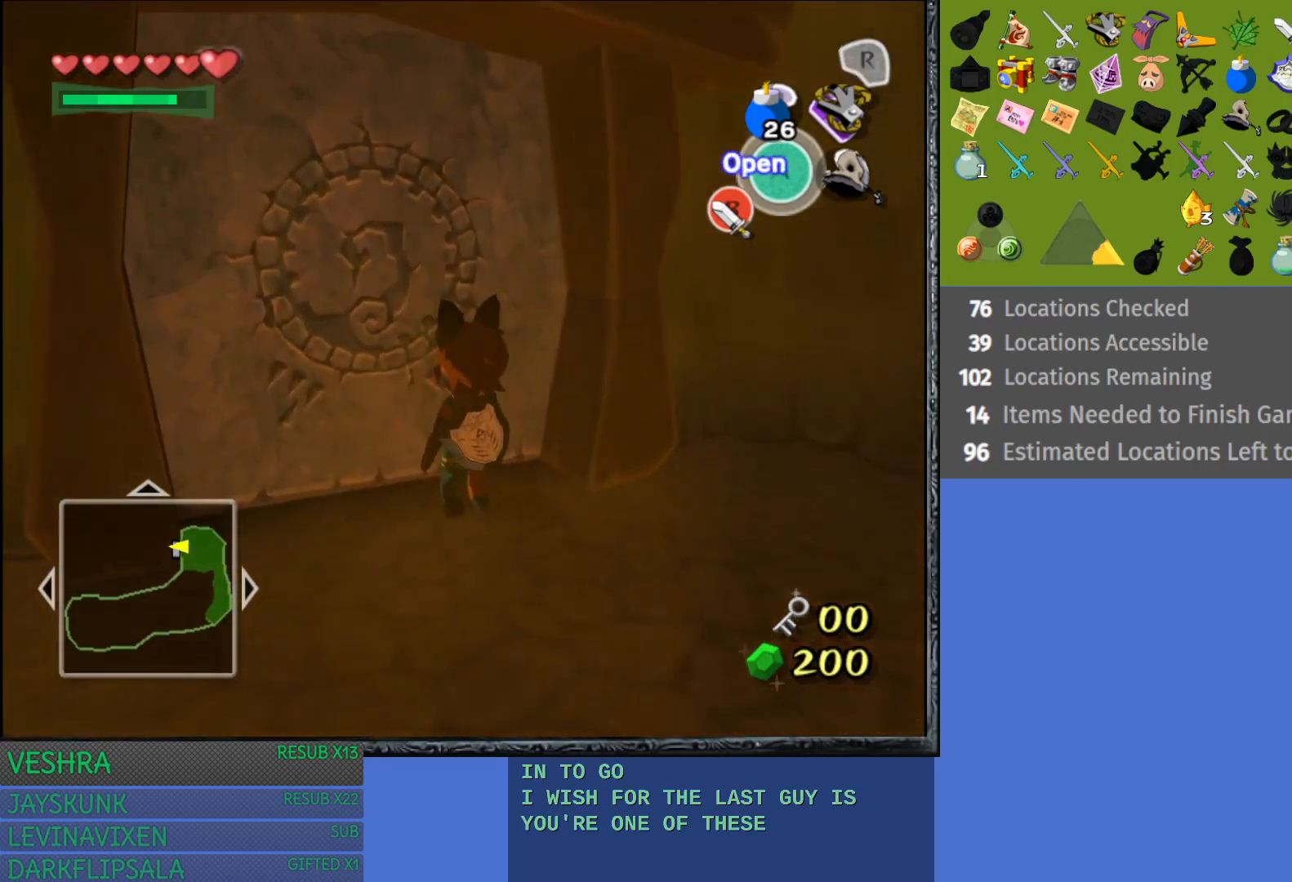
{"buttons": [], "left_stick": "up-left", "right_stick": "center", "events": [[400, "CROSS", "up"]]}
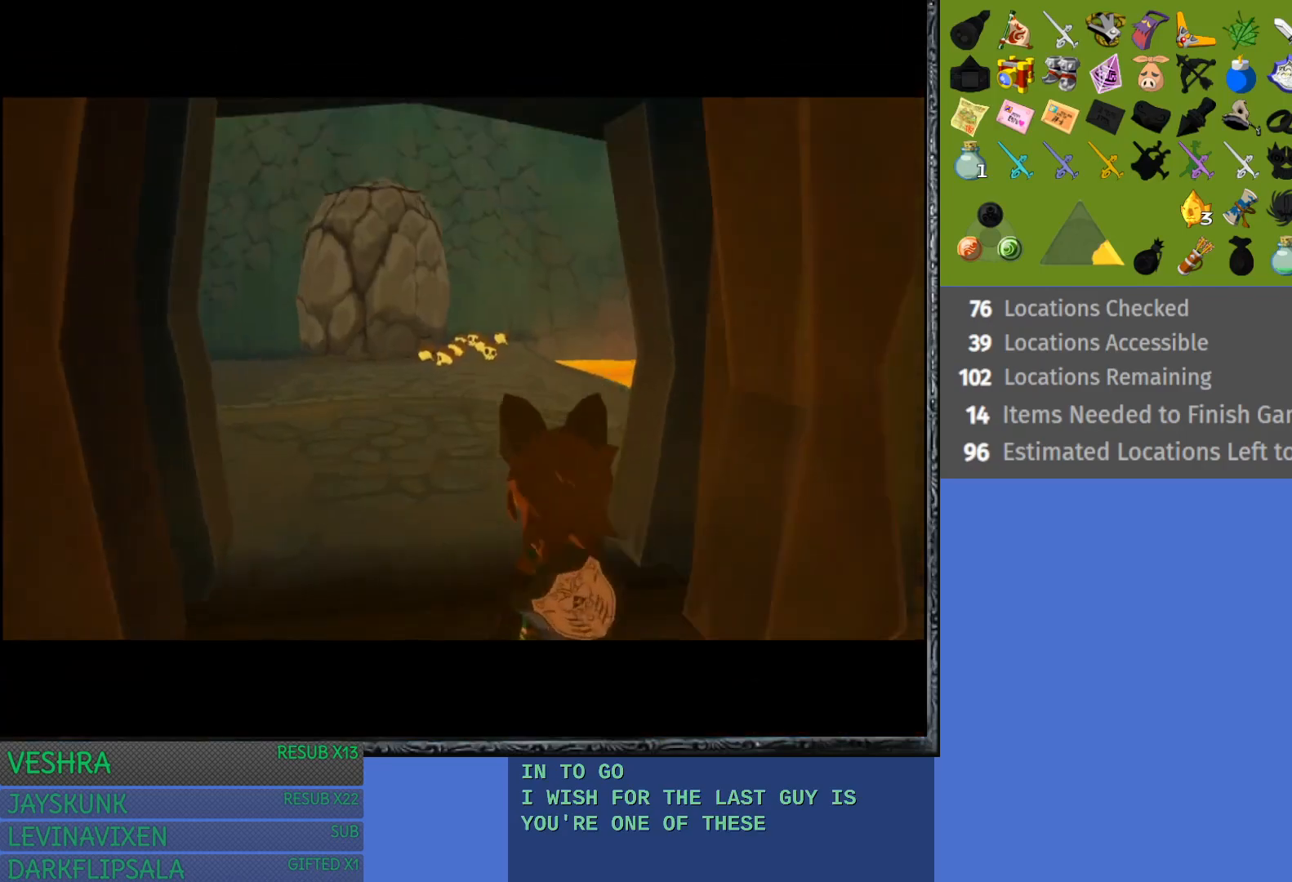
{"buttons": [], "left_stick": "center", "right_stick": "center", "events": [[50, "left_stick", "center"]]}
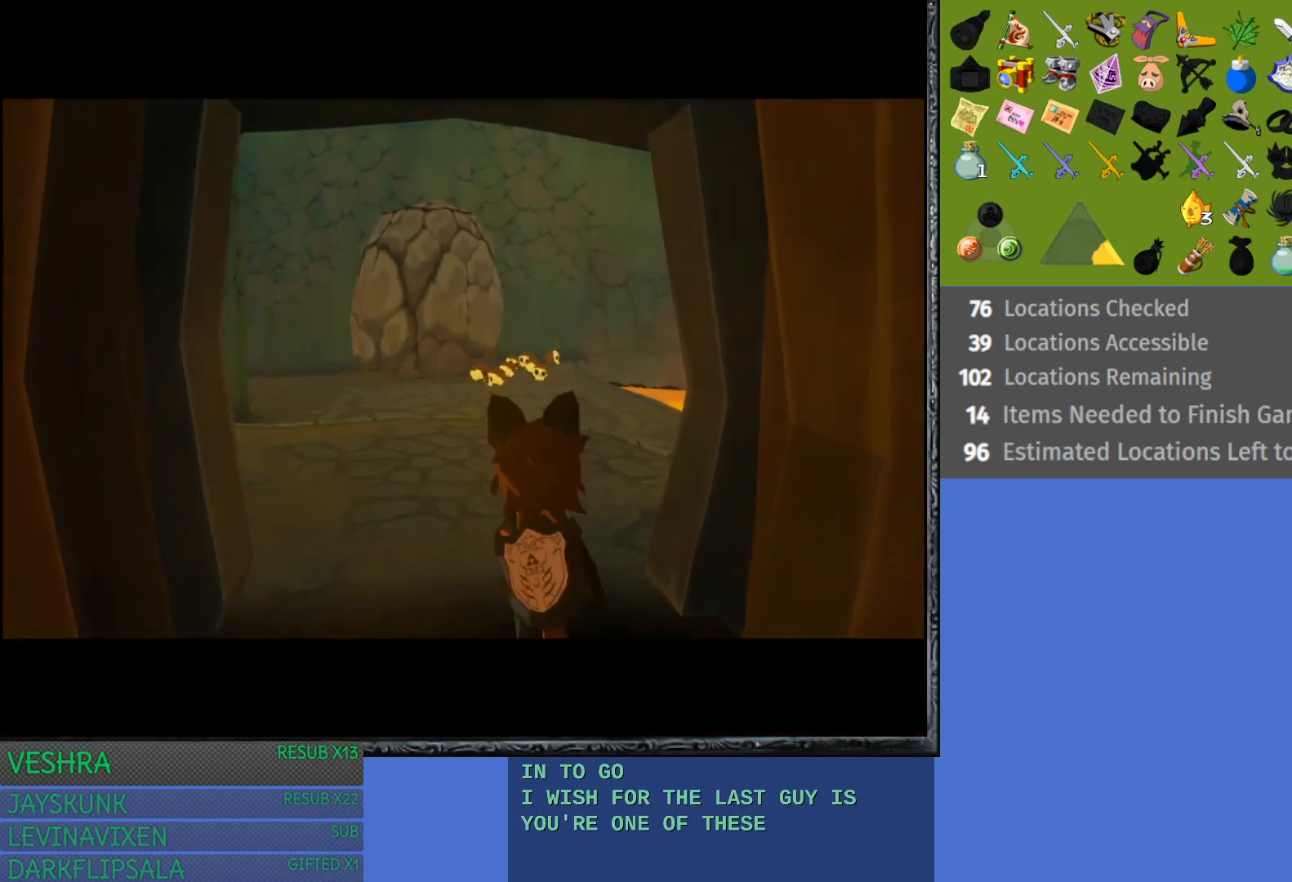
{"buttons": [], "left_stick": "center", "right_stick": "center", "events": []}
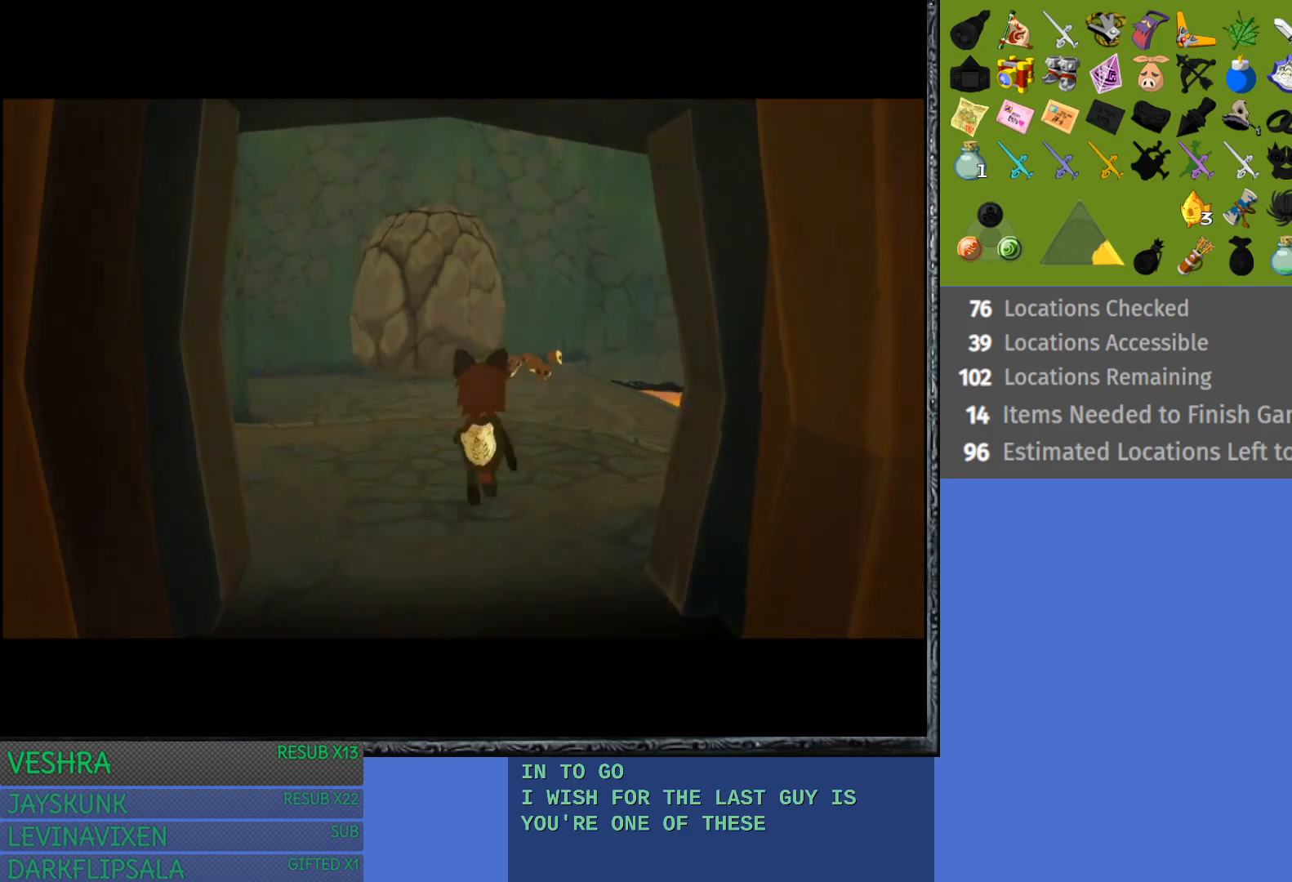
{"buttons": [], "left_stick": "center", "right_stick": "center", "events": []}
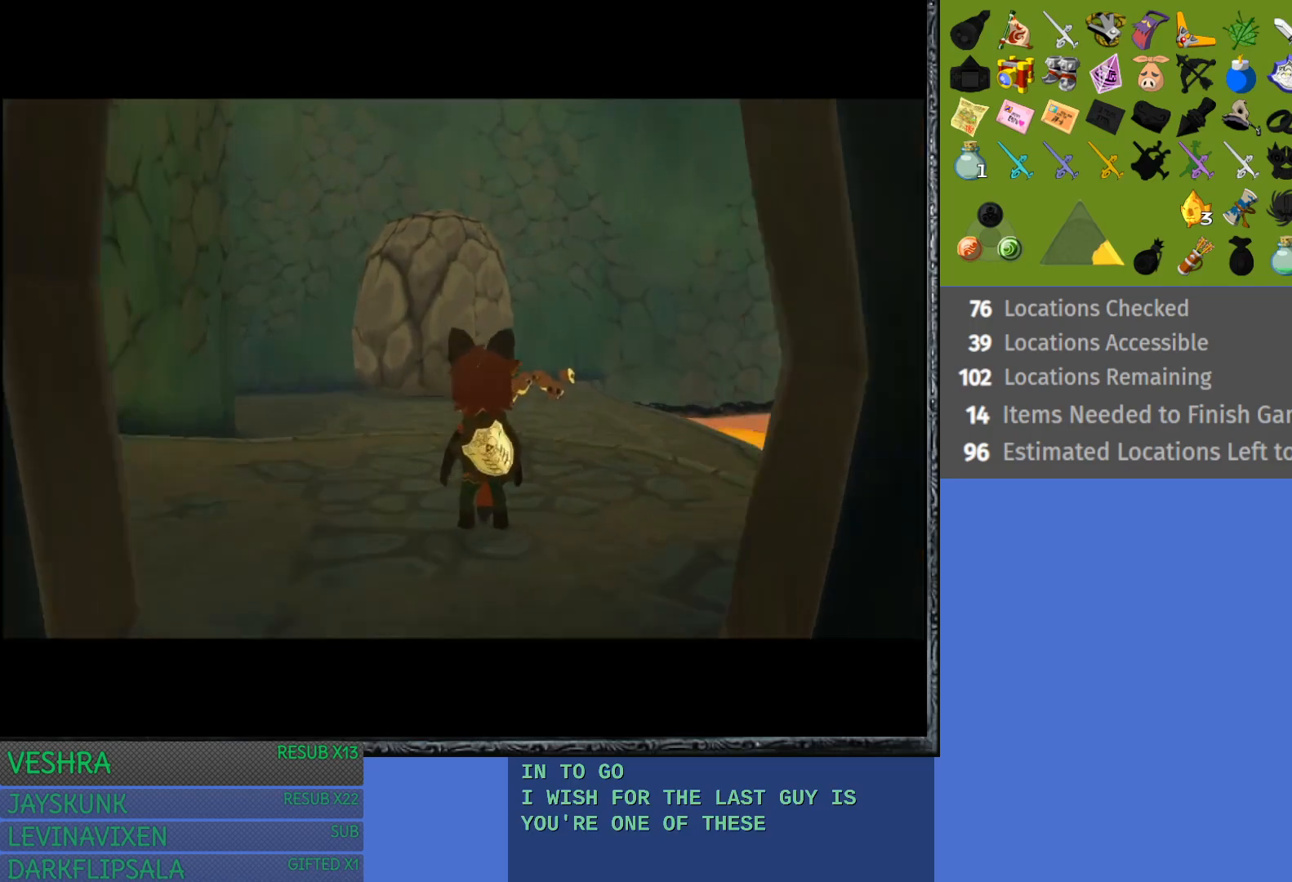
{"buttons": [], "left_stick": "up", "right_stick": "center", "events": [[400, "left_stick", "up"]]}
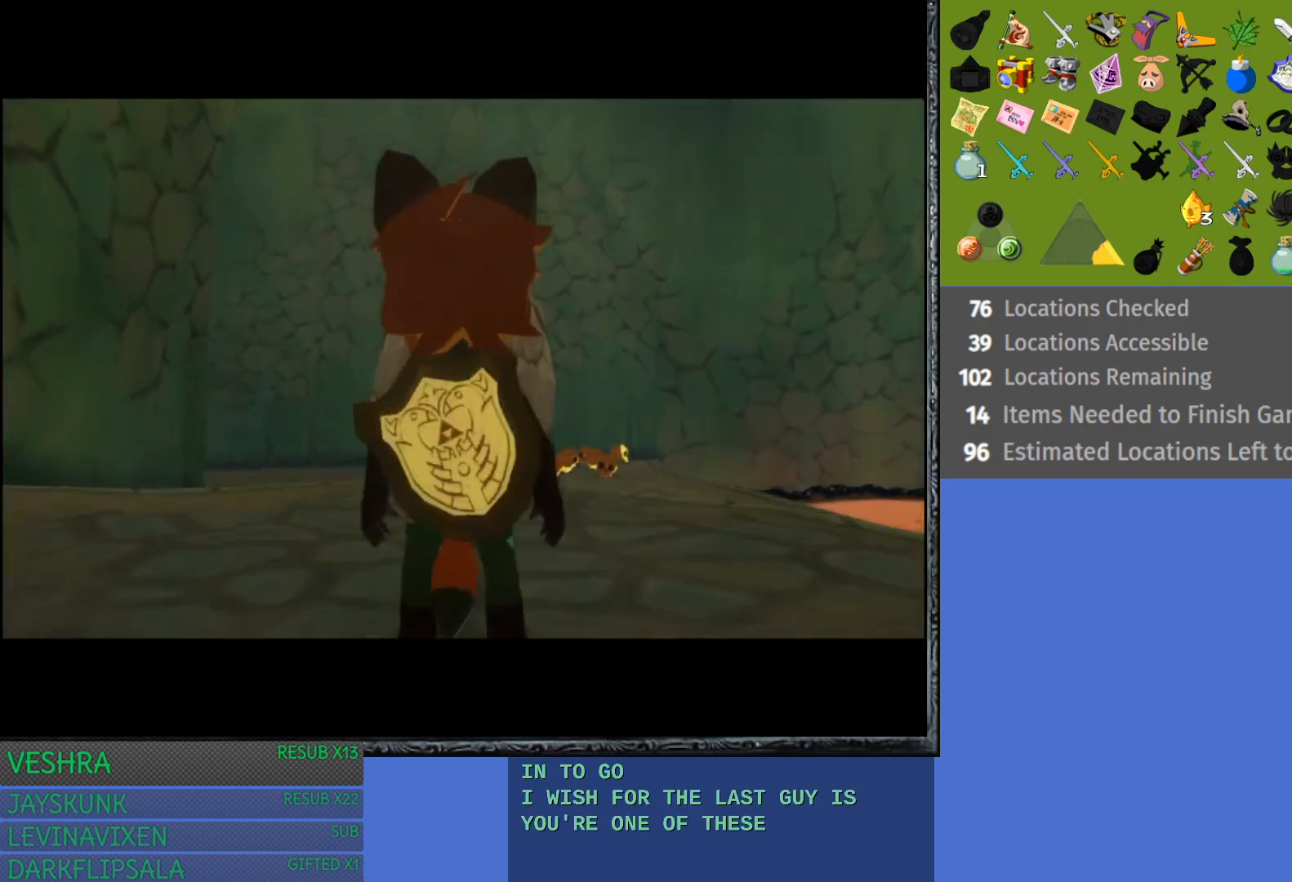
{"buttons": [], "left_stick": "up", "right_stick": "center", "events": []}
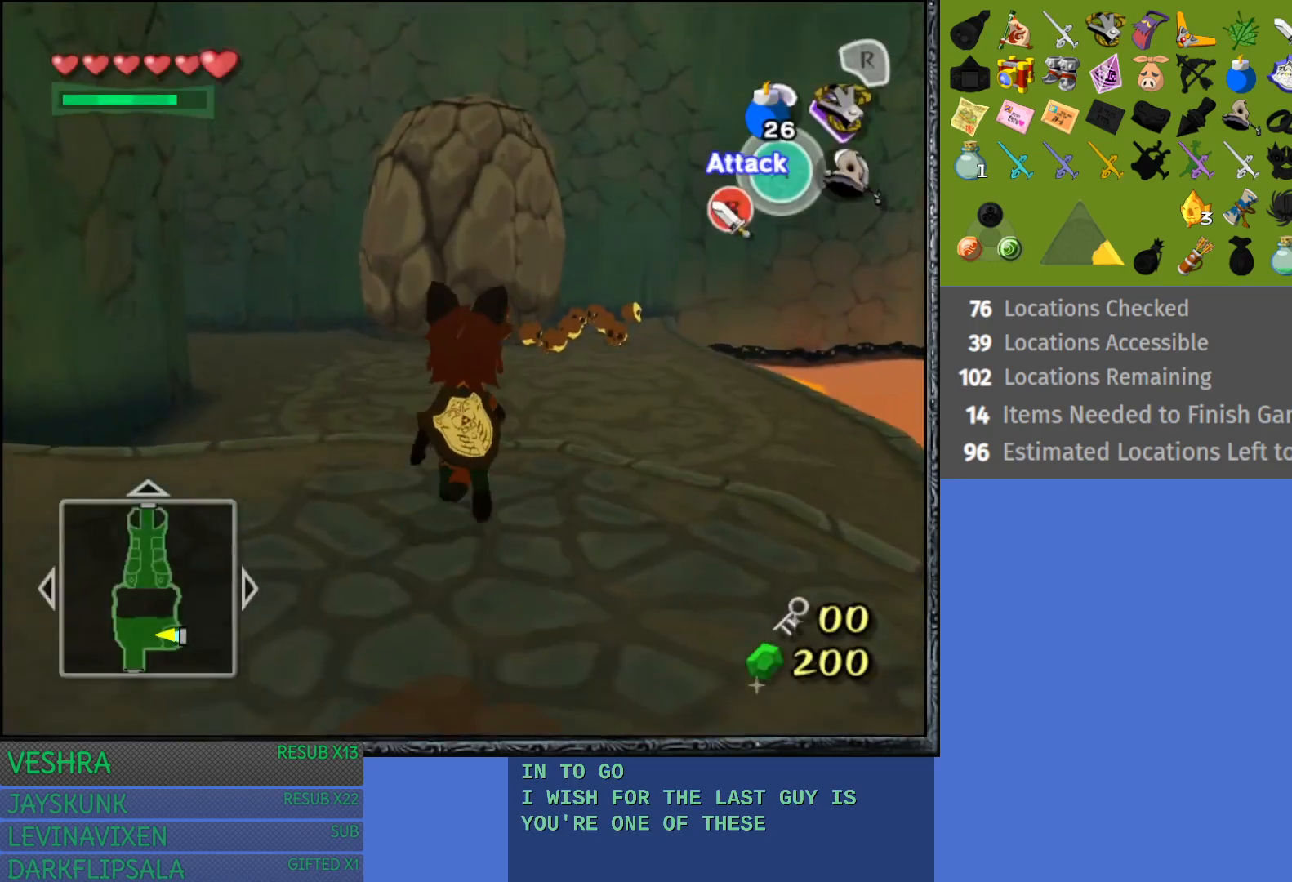
{"buttons": [], "left_stick": "up", "right_stick": "center", "events": []}
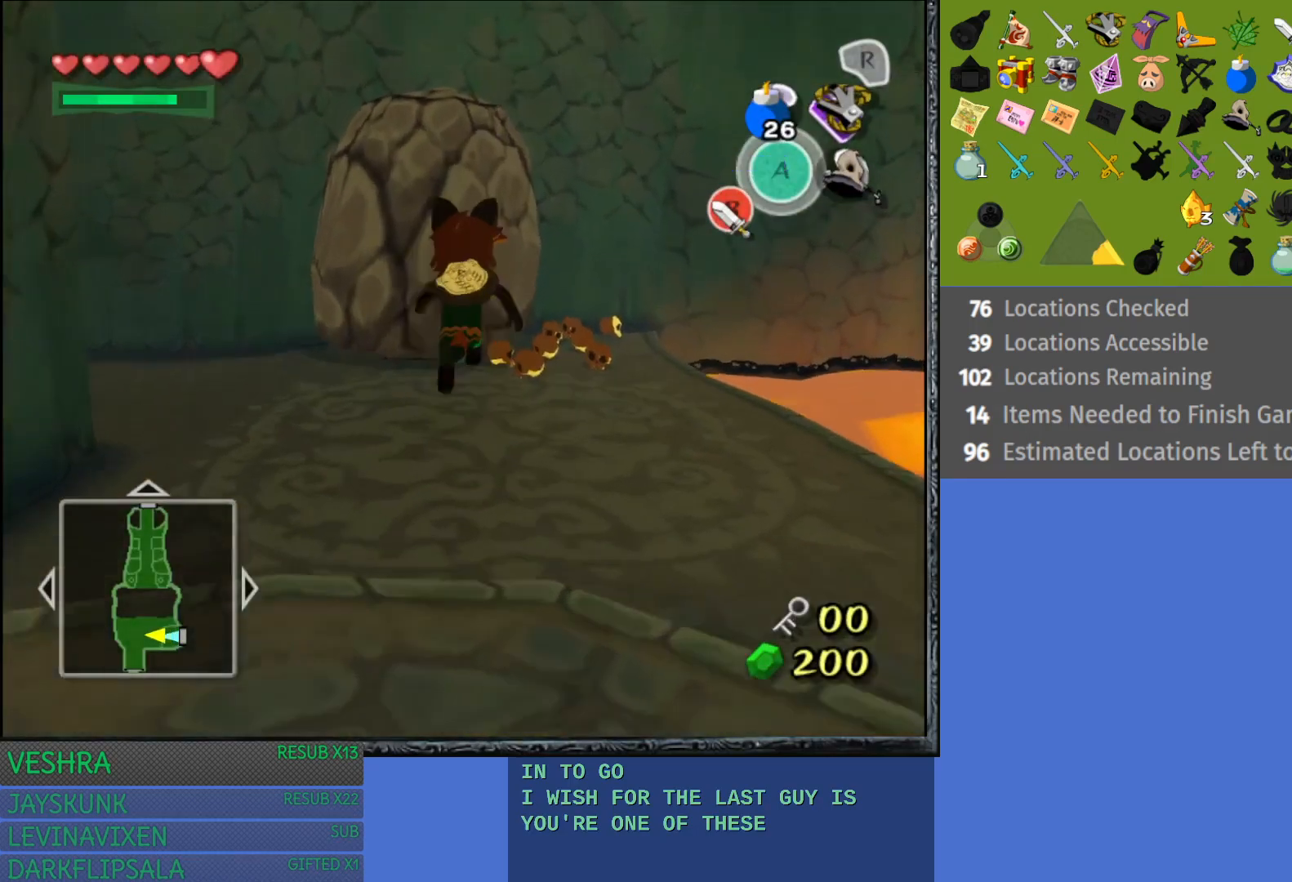
{"buttons": [], "left_stick": "up", "right_stick": "center", "events": [[50, "TRIANGLE", "down"], [150, "TRIANGLE", "up"]]}
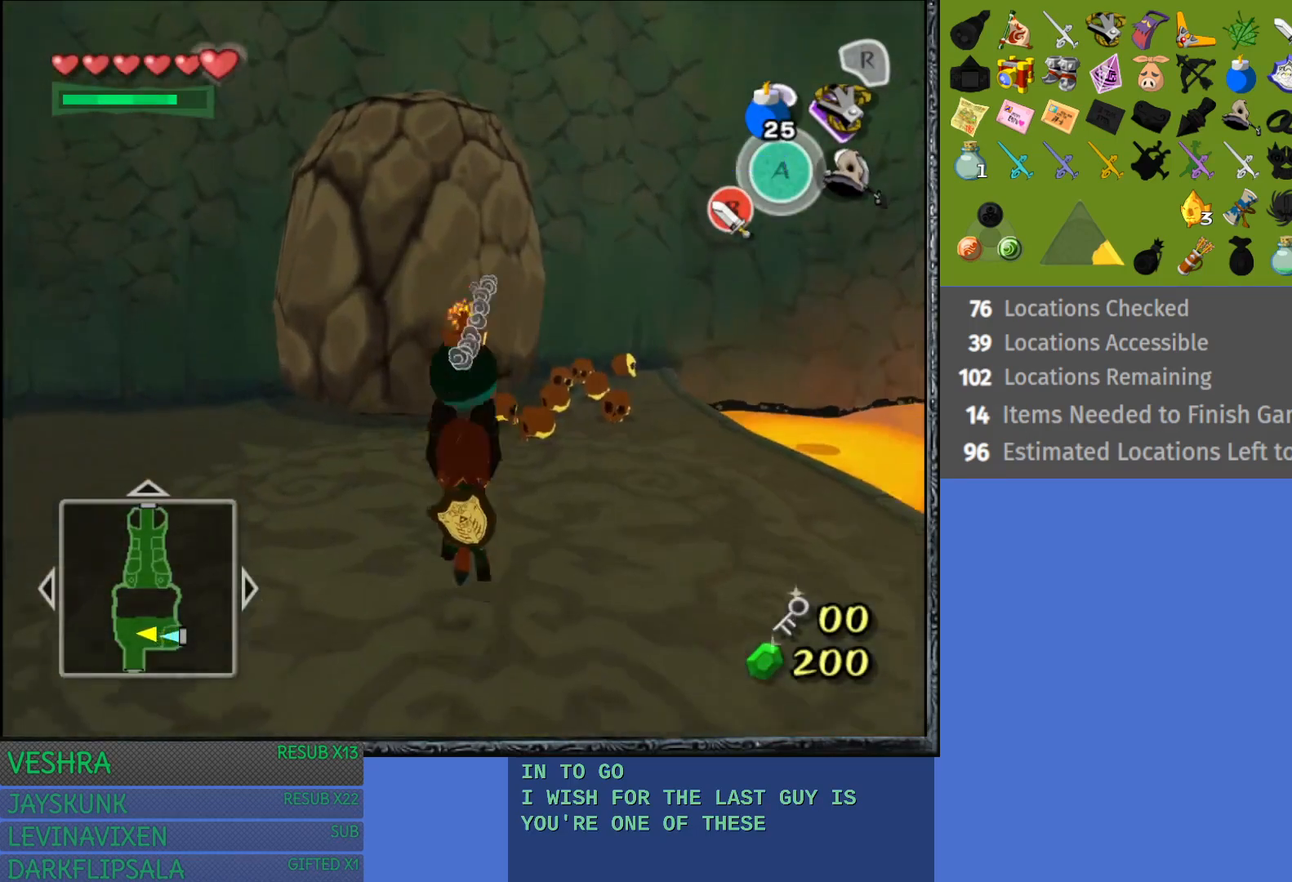
{"buttons": [], "left_stick": "up", "right_stick": "center", "events": []}
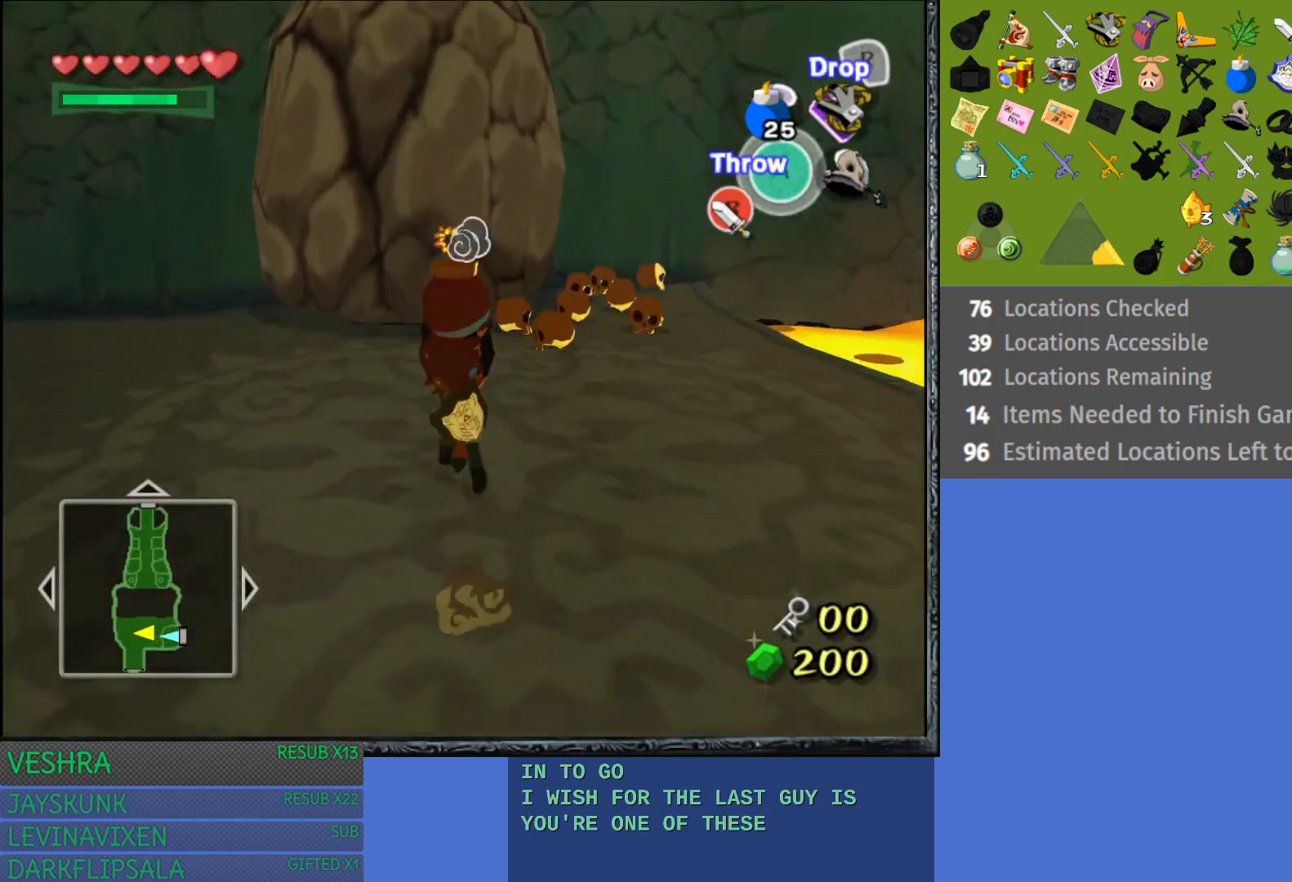
{"buttons": [], "left_stick": "up", "right_stick": "center", "events": []}